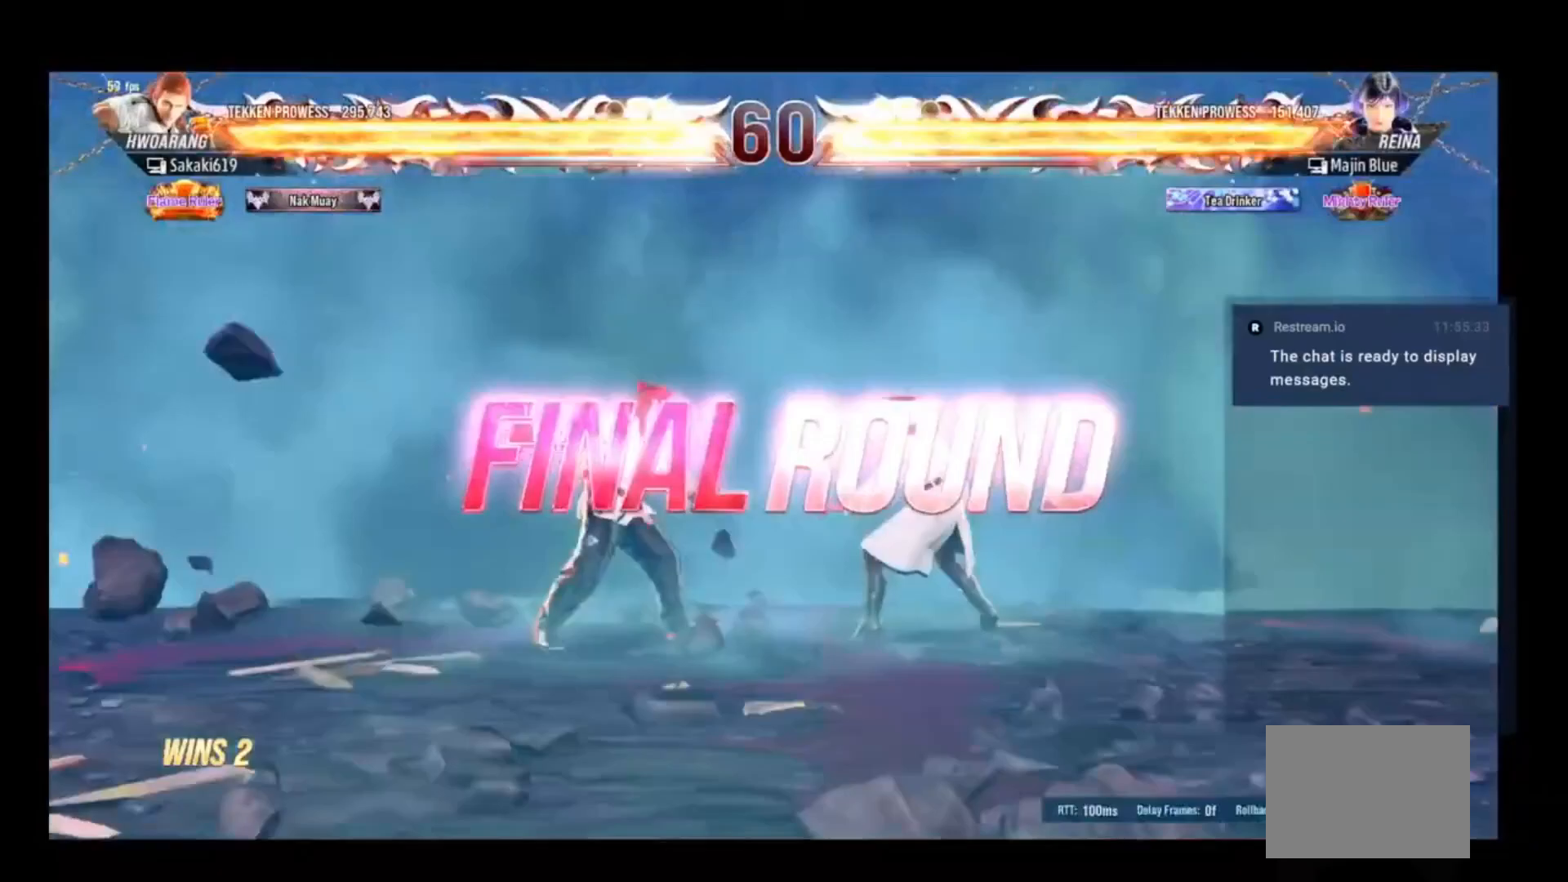
Gameplay with a controller (Xbox layout); each line is a JSON object with the inputs held at the frame after it. "events" lists button and stick changes between this image and that frame as [ms after this image, input, new state], when the widget could be followed in between. Not read: left_stick right_stick.
{"buttons": [], "events": []}
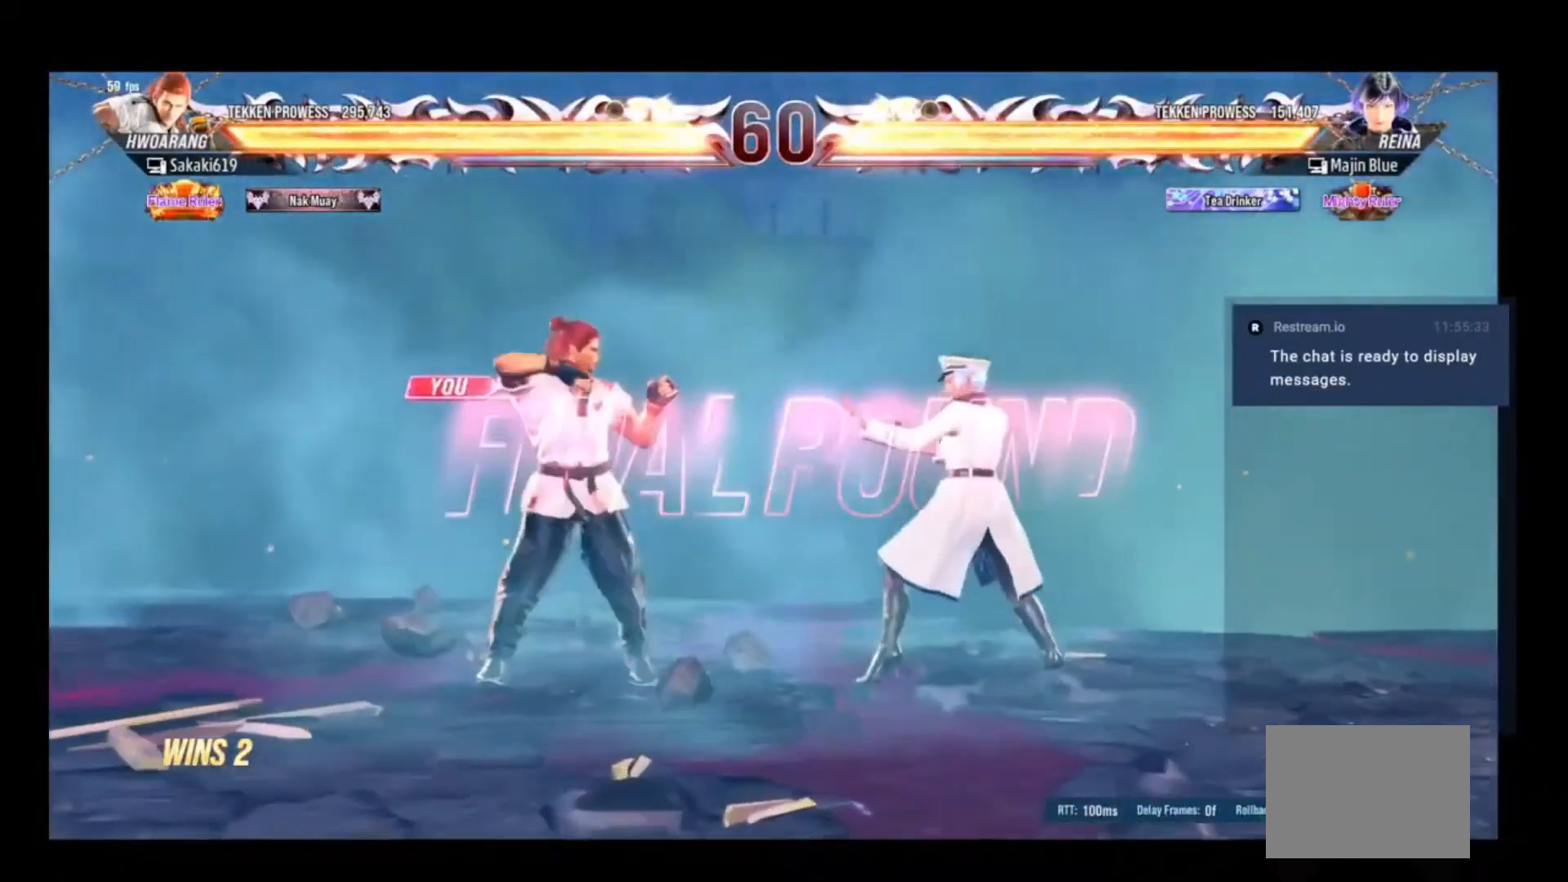
{"buttons": [], "events": []}
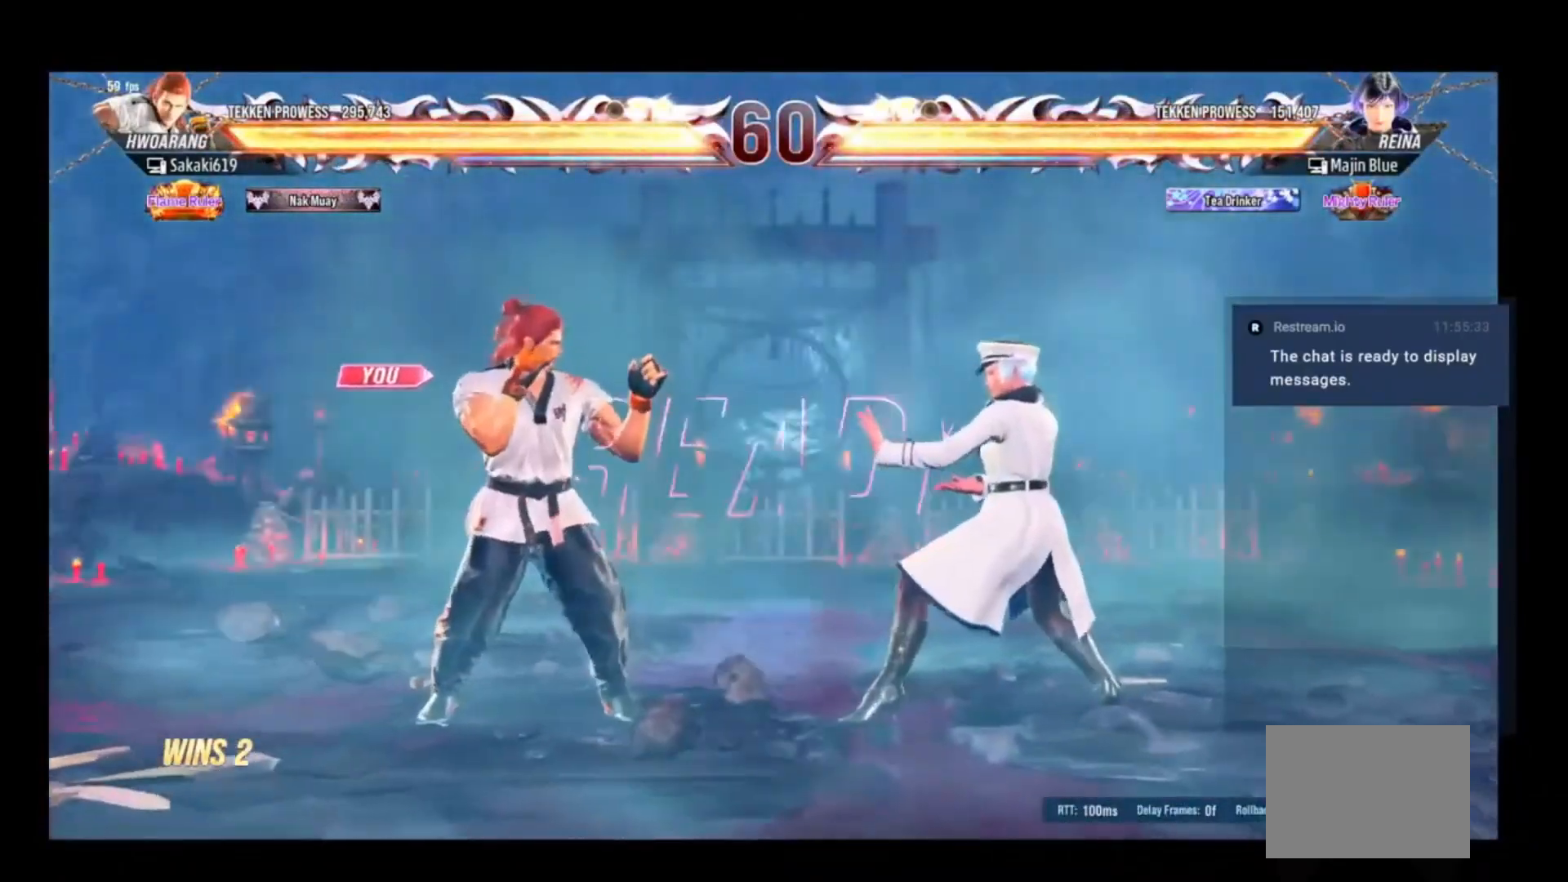
{"buttons": [], "events": []}
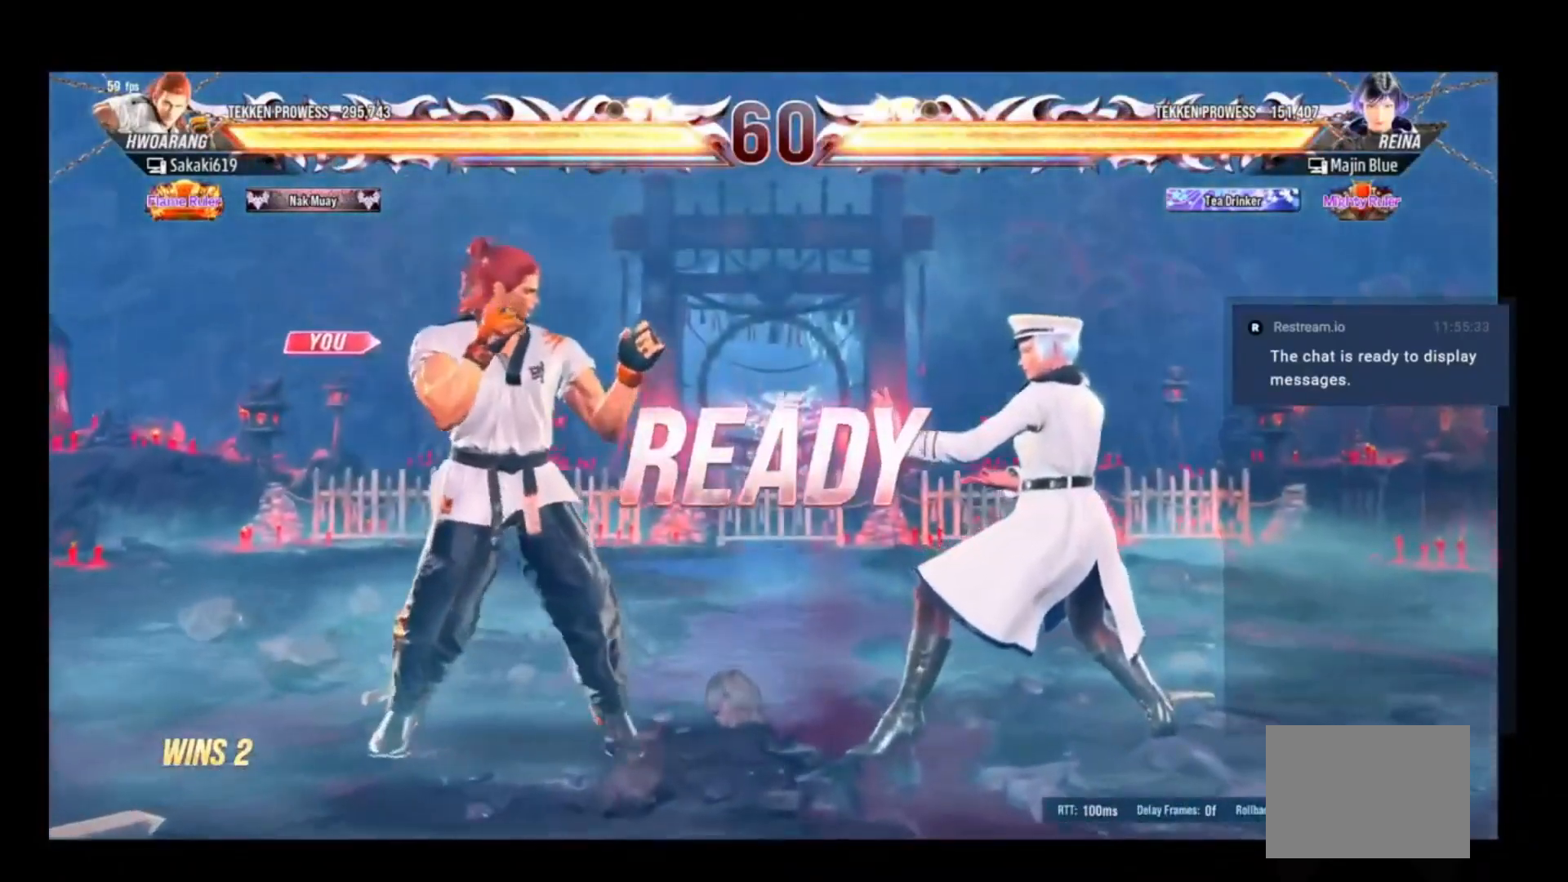
{"buttons": [], "events": []}
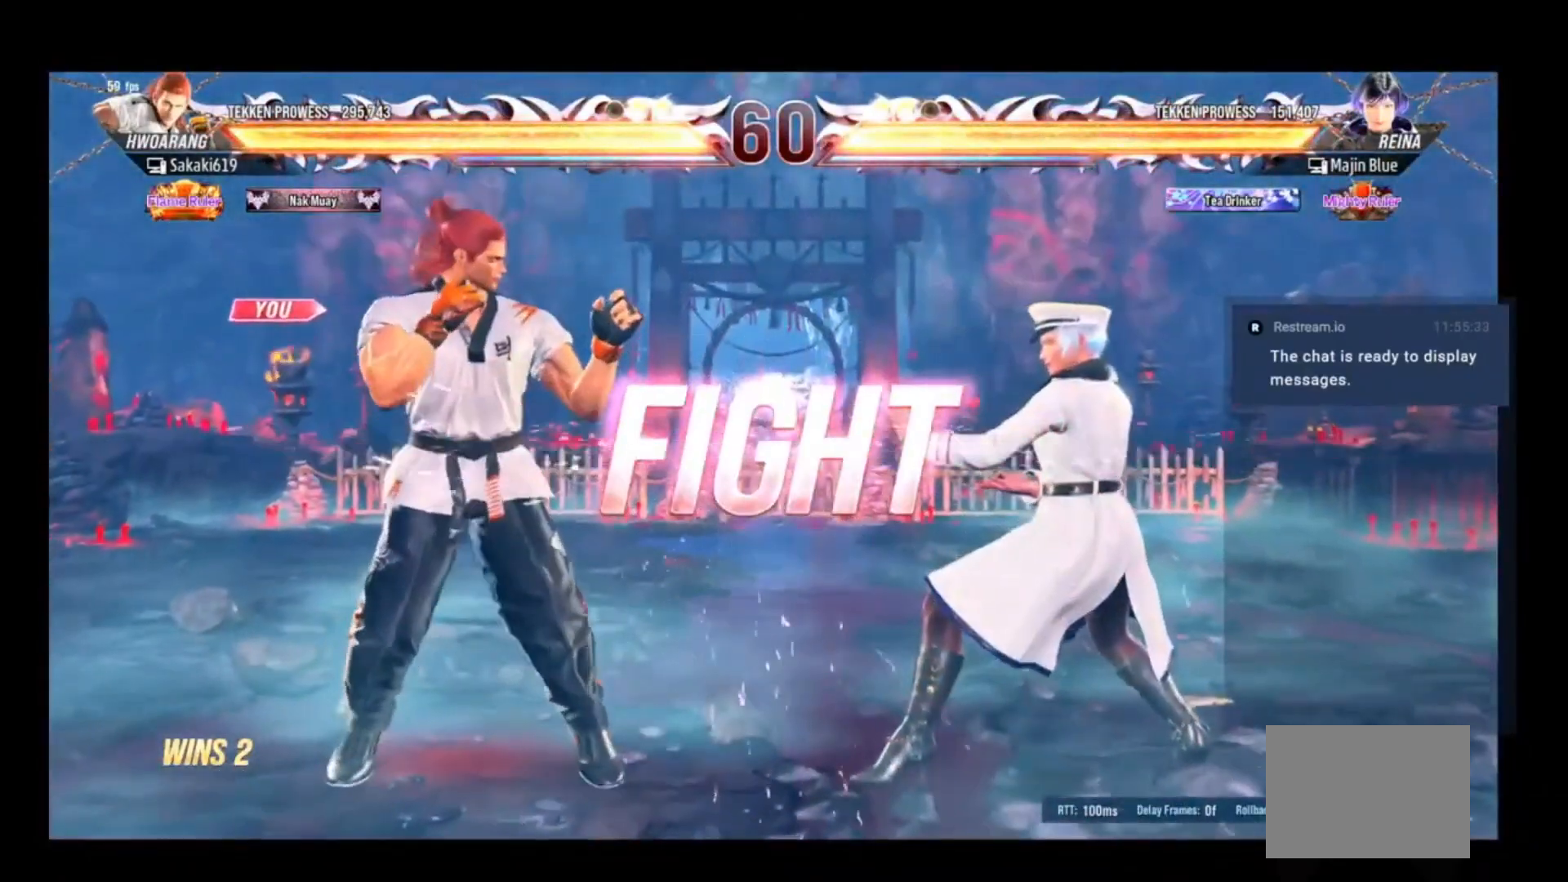
{"buttons": ["DPAD_LEFT"], "events": [[83, "DPAD_UP", "down"], [217, "DPAD_UP", "up"], [283, "DPAD_UP", "down"], [350, "DPAD_UP", "up"], [450, "DPAD_LEFT", "down"]]}
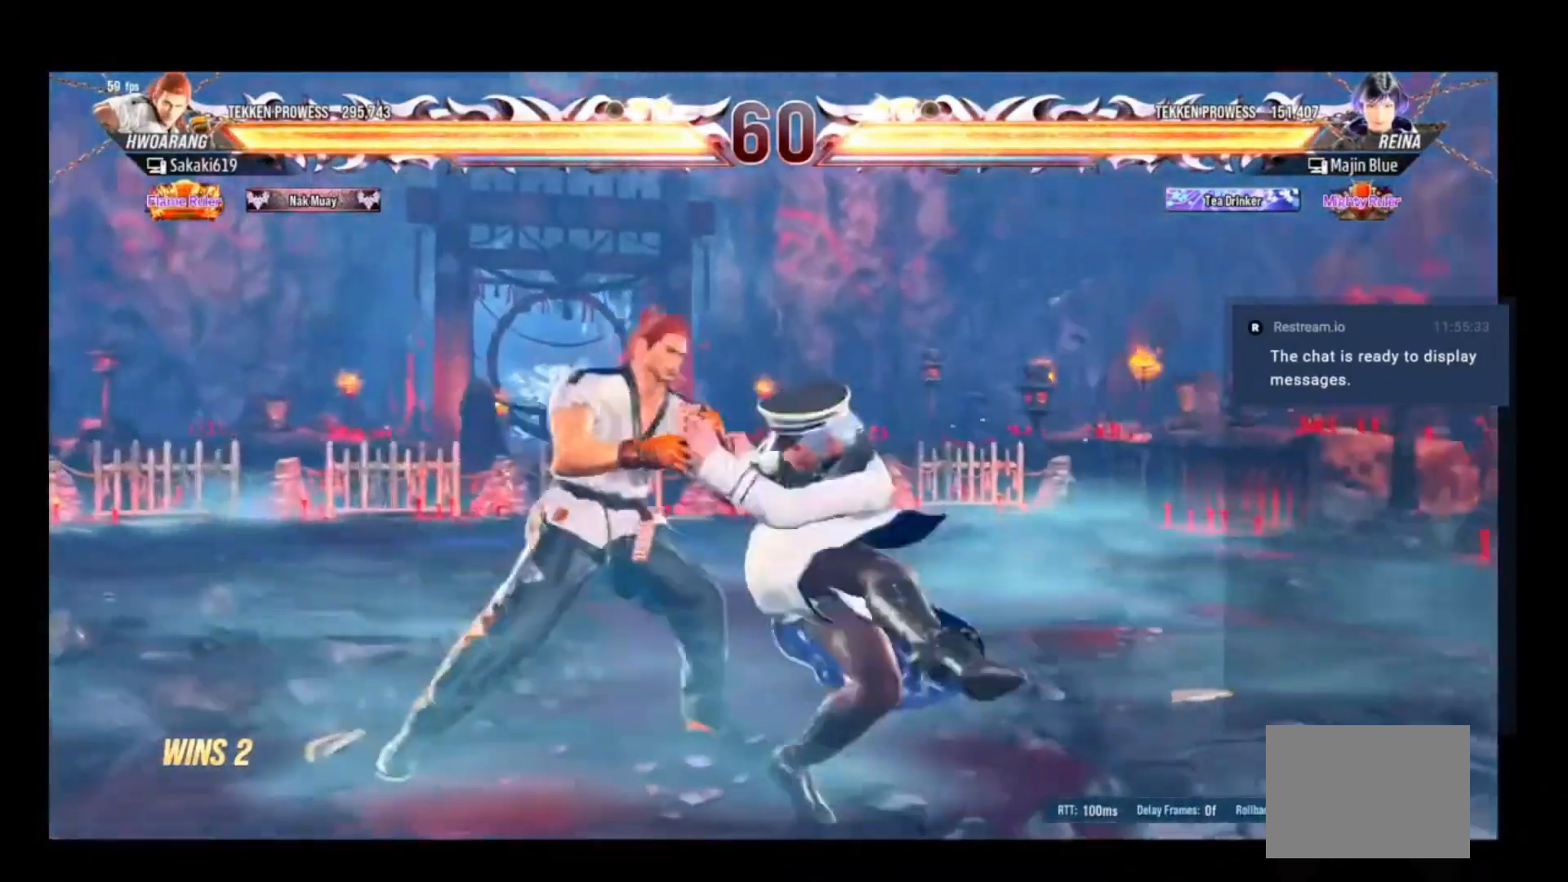
{"buttons": ["DPAD_LEFT"], "events": []}
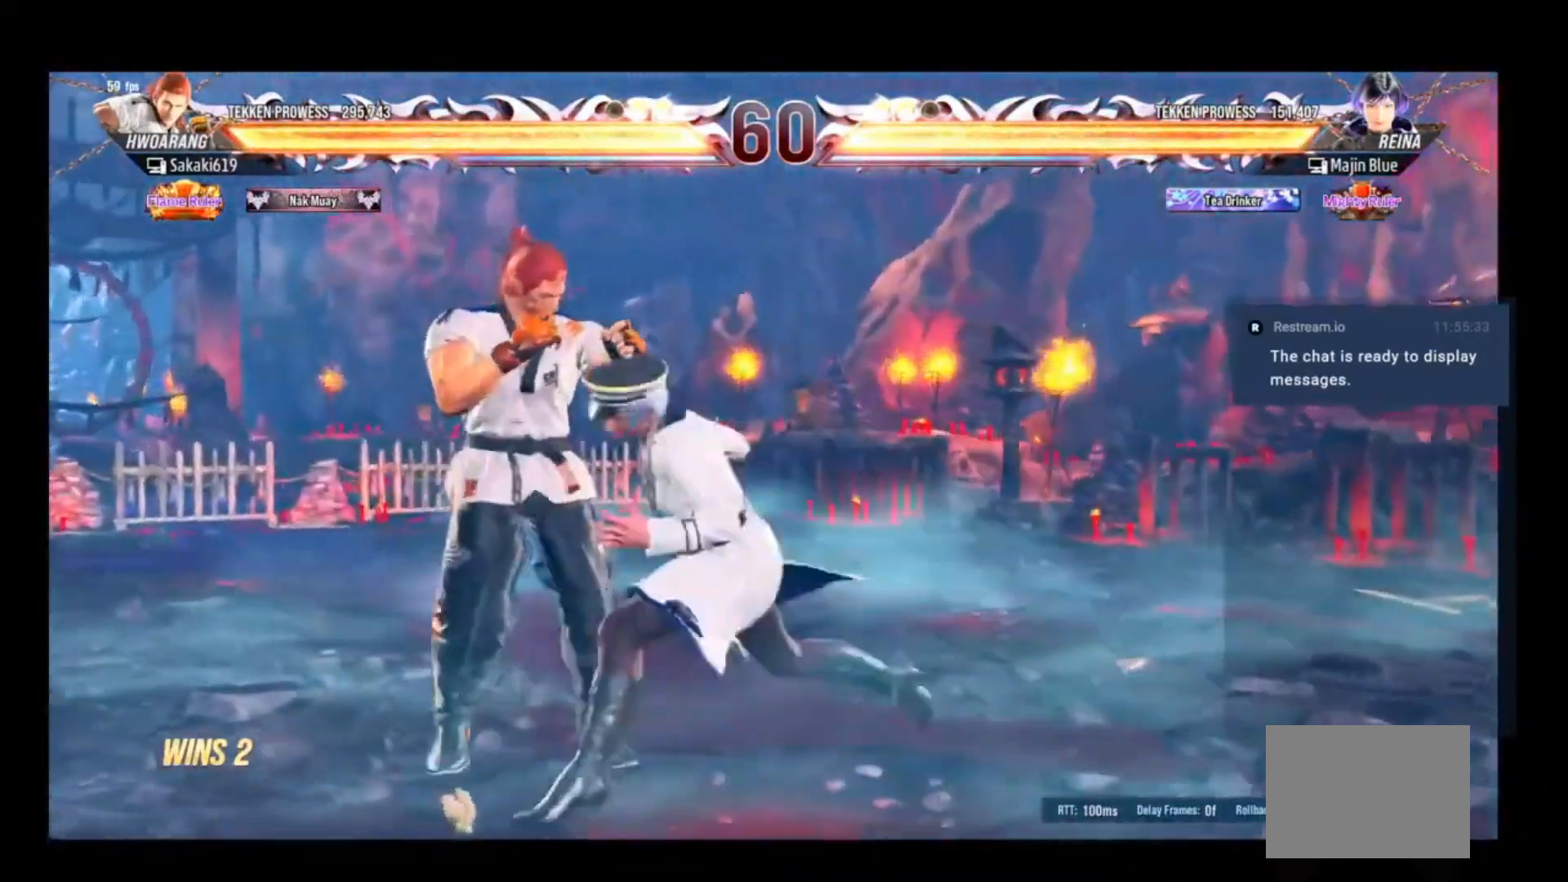
{"buttons": ["DPAD_LEFT"], "events": [[217, "A", "down"], [317, "A", "up"], [417, "A", "down"], [483, "A", "up"]]}
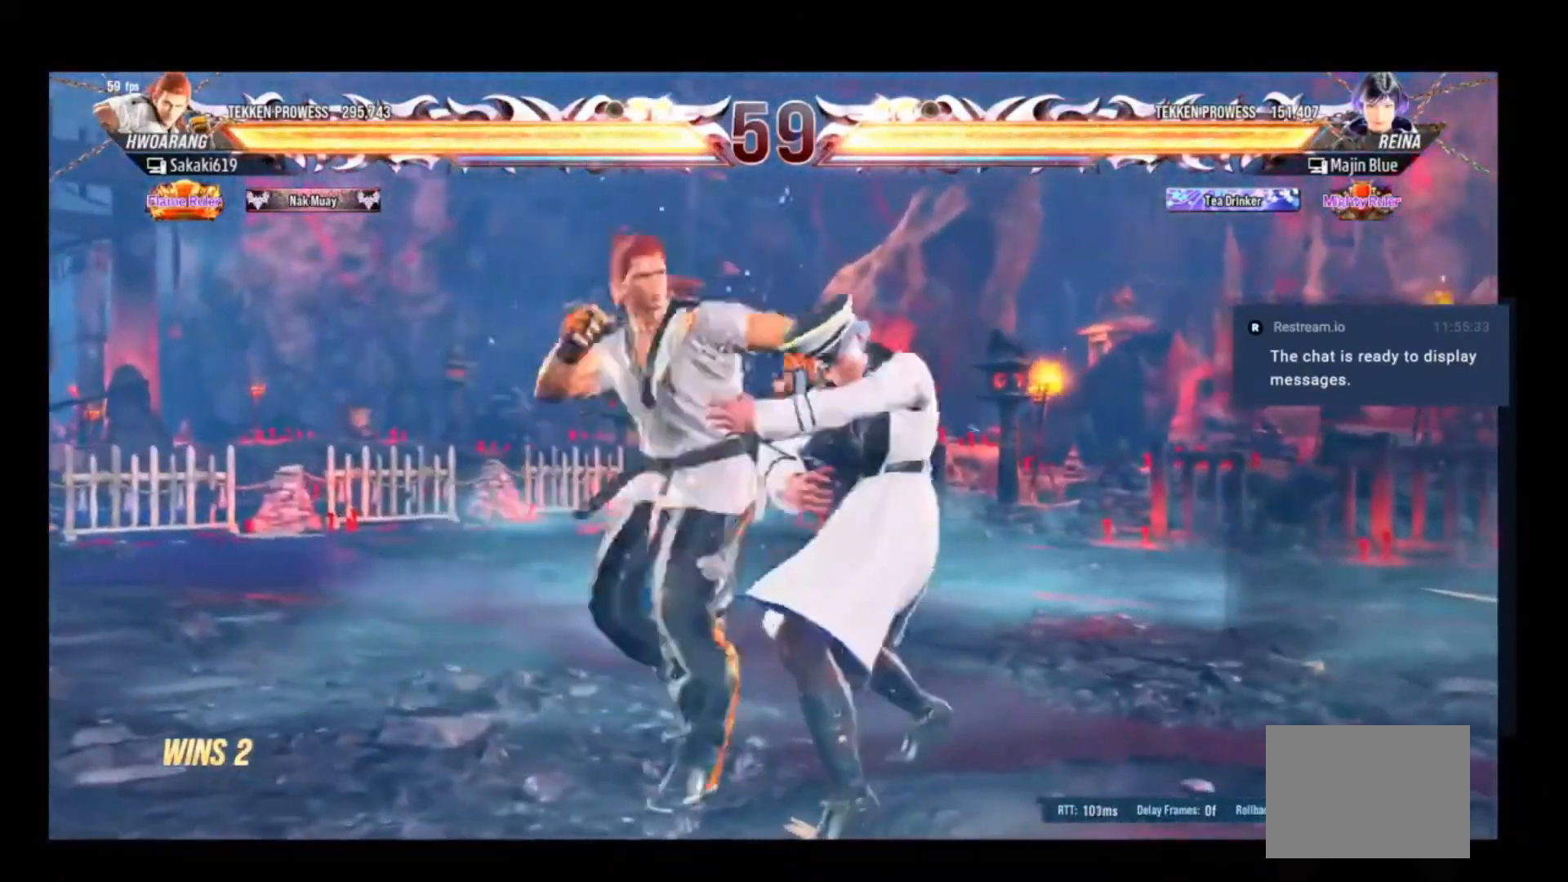
{"buttons": [], "events": [[150, "DPAD_LEFT", "up"]]}
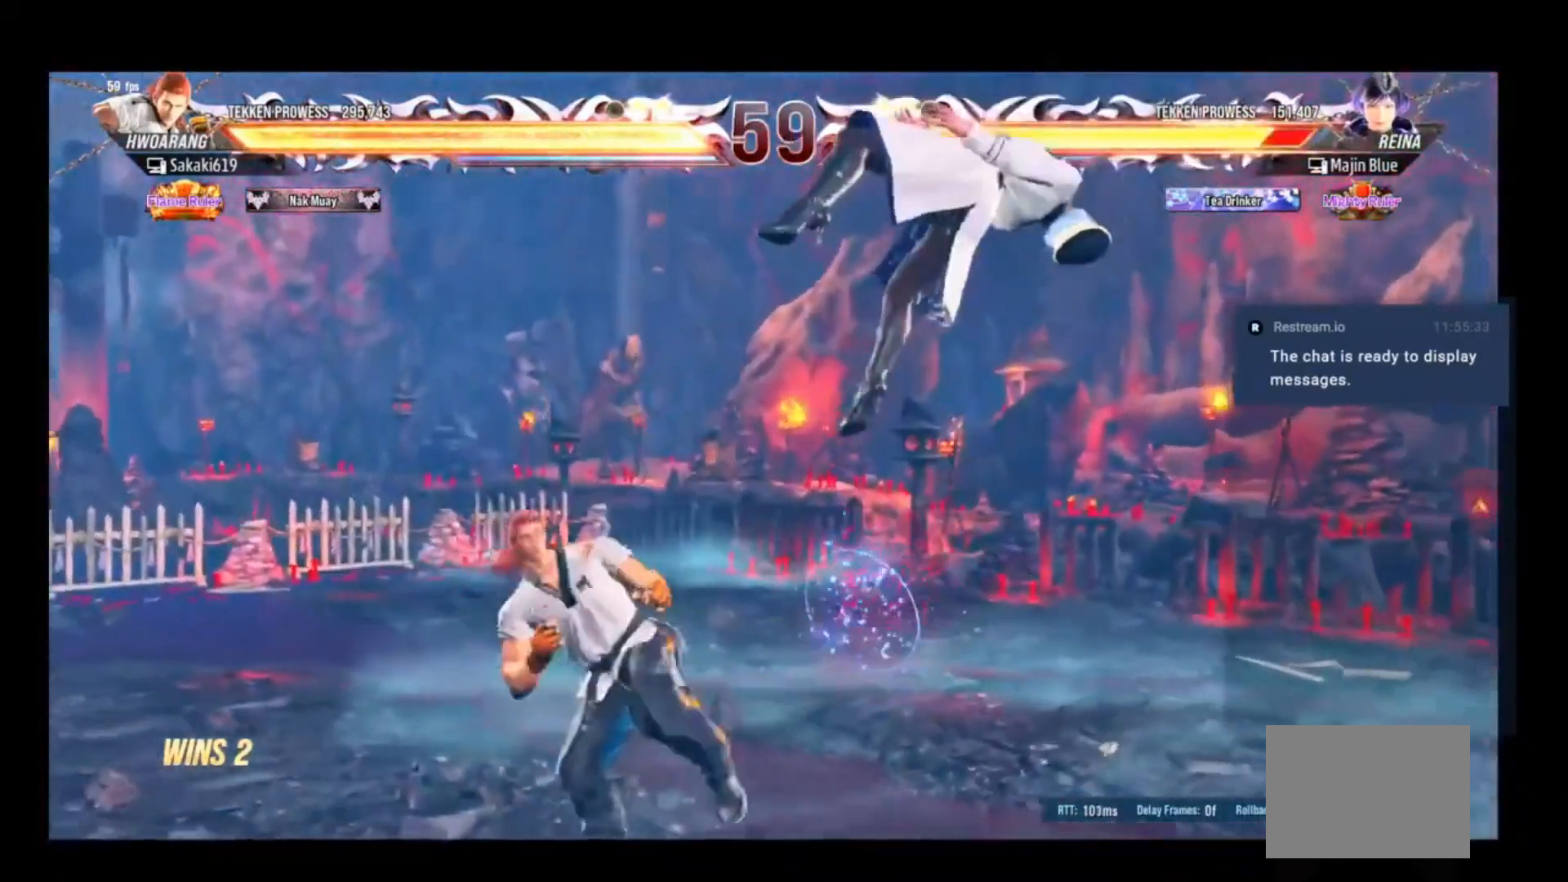
{"buttons": [], "events": [[50, "DPAD_RIGHT", "down"], [150, "DPAD_RIGHT", "up"], [183, "DPAD_RIGHT", "down"], [283, "X", "down"], [317, "DPAD_RIGHT", "up"], [417, "X", "up"]]}
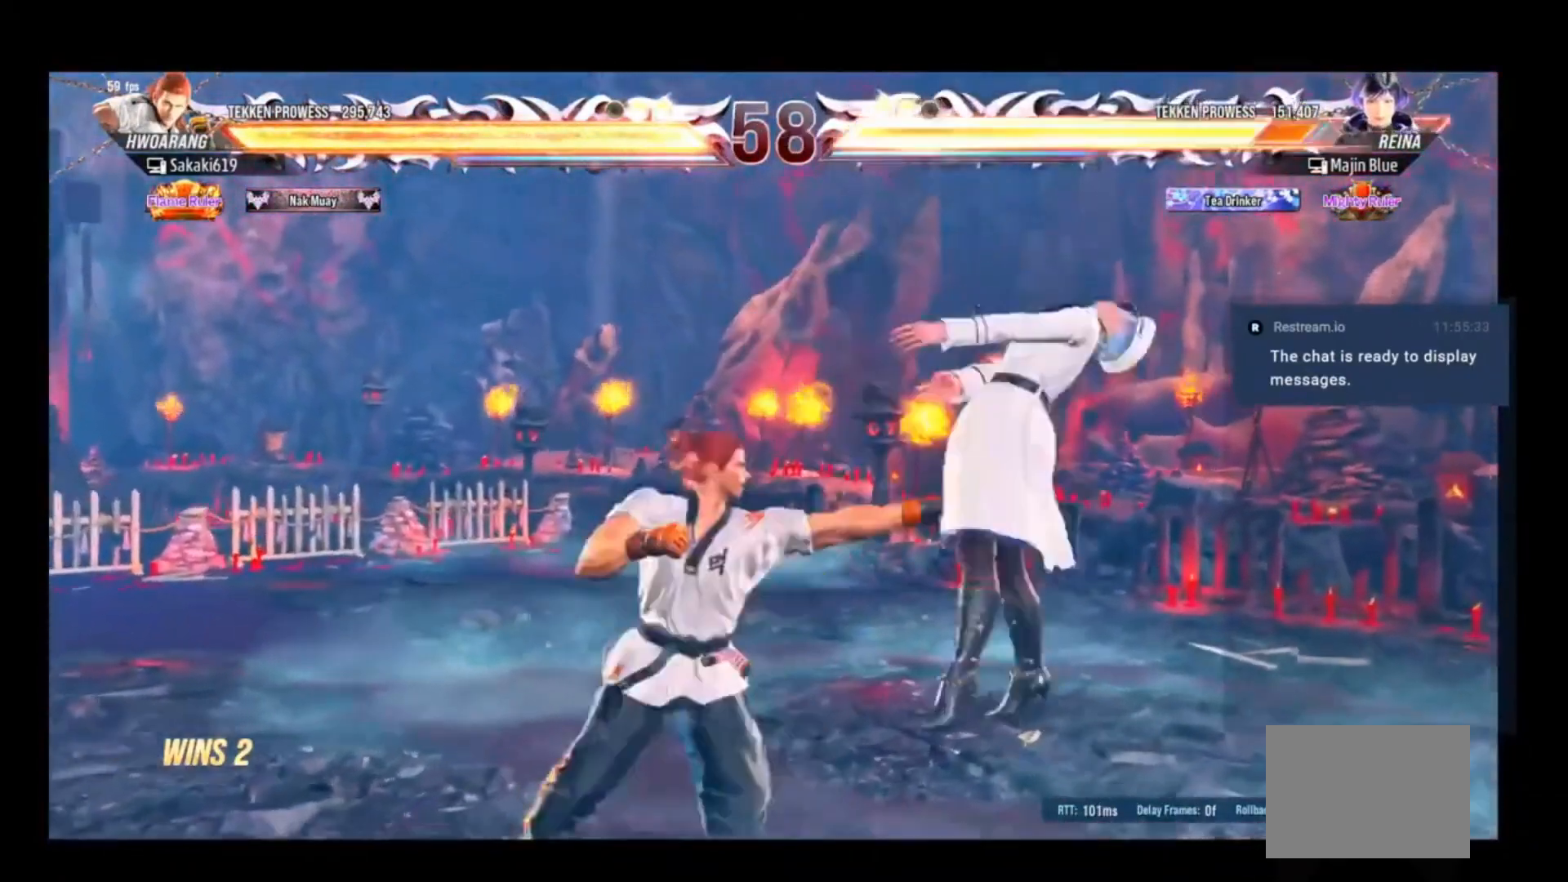
{"buttons": ["B"], "events": [[50, "DPAD_RIGHT", "down"], [150, "DPAD_RIGHT", "up"], [217, "DPAD_RIGHT", "down"], [283, "Y", "down"], [350, "DPAD_RIGHT", "up"], [417, "Y", "up"], [483, "B", "down"]]}
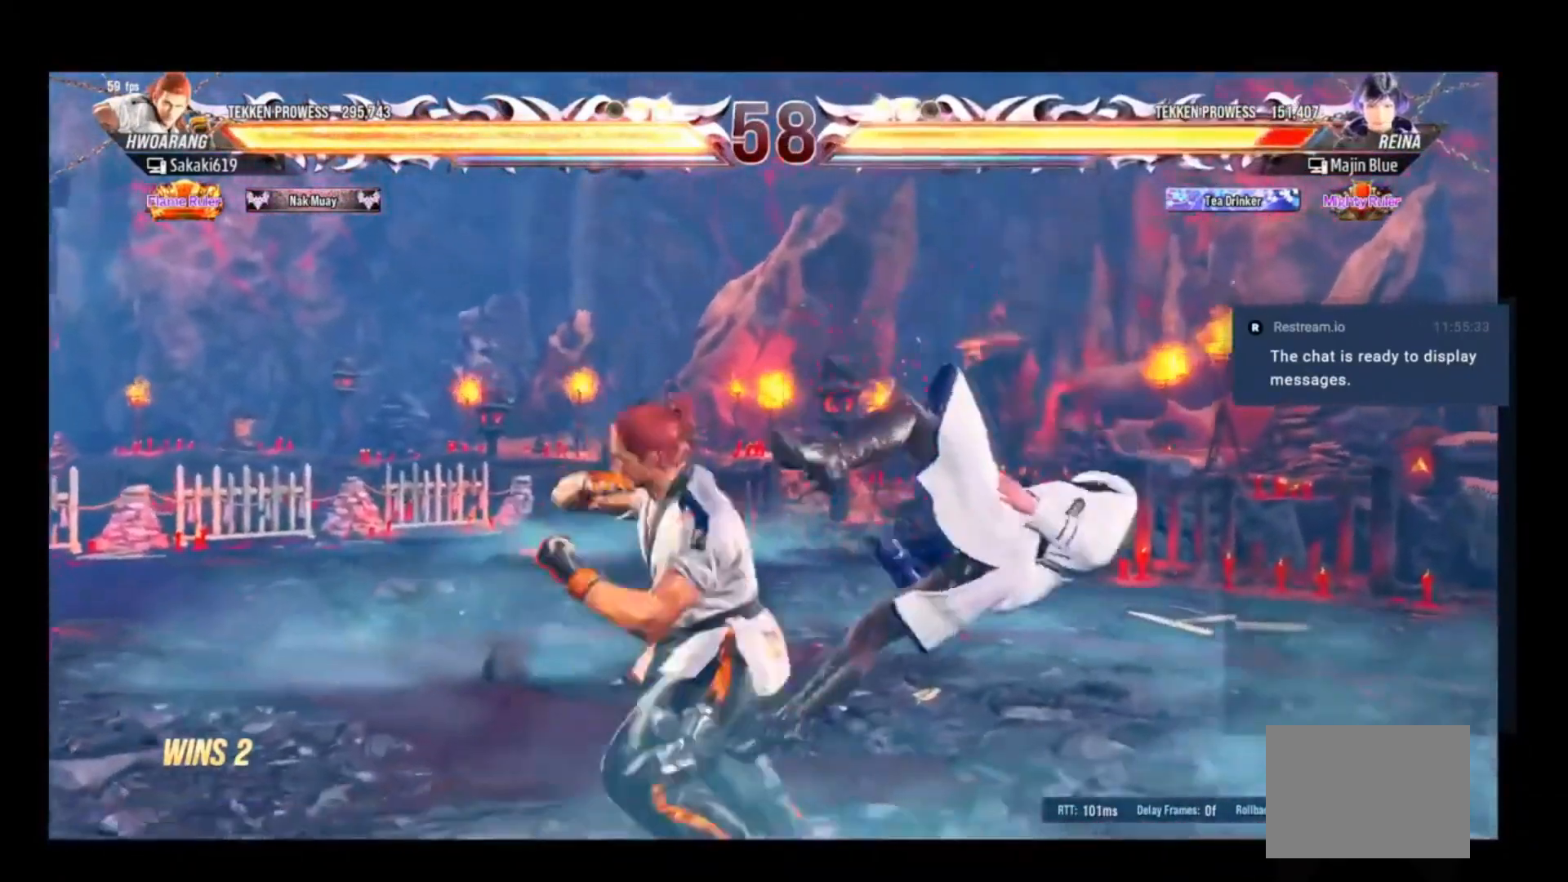
{"buttons": ["A"], "events": [[117, "B", "up"], [117, "Y", "down"], [250, "Y", "up"], [383, "A", "down"]]}
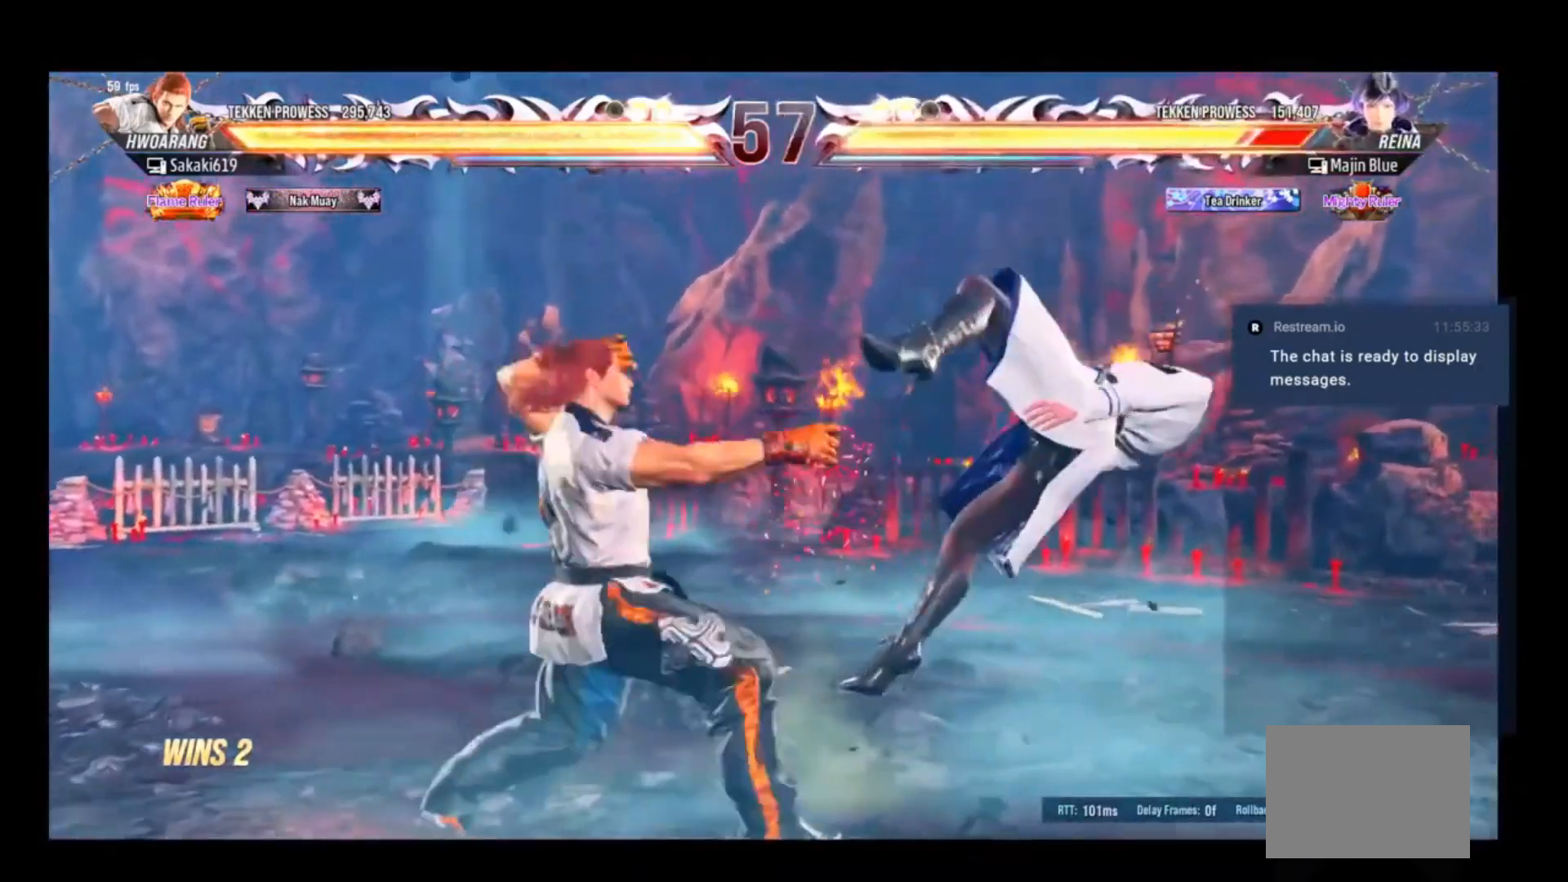
{"buttons": ["A", "DPAD_LEFT"], "events": [[17, "A", "up"], [50, "A", "down"], [150, "DPAD_LEFT", "down"], [217, "A", "up"], [217, "DPAD_DOWN", "down"], [283, "A", "down"], [283, "DPAD_DOWN", "up"], [350, "A", "up"], [450, "A", "down"]]}
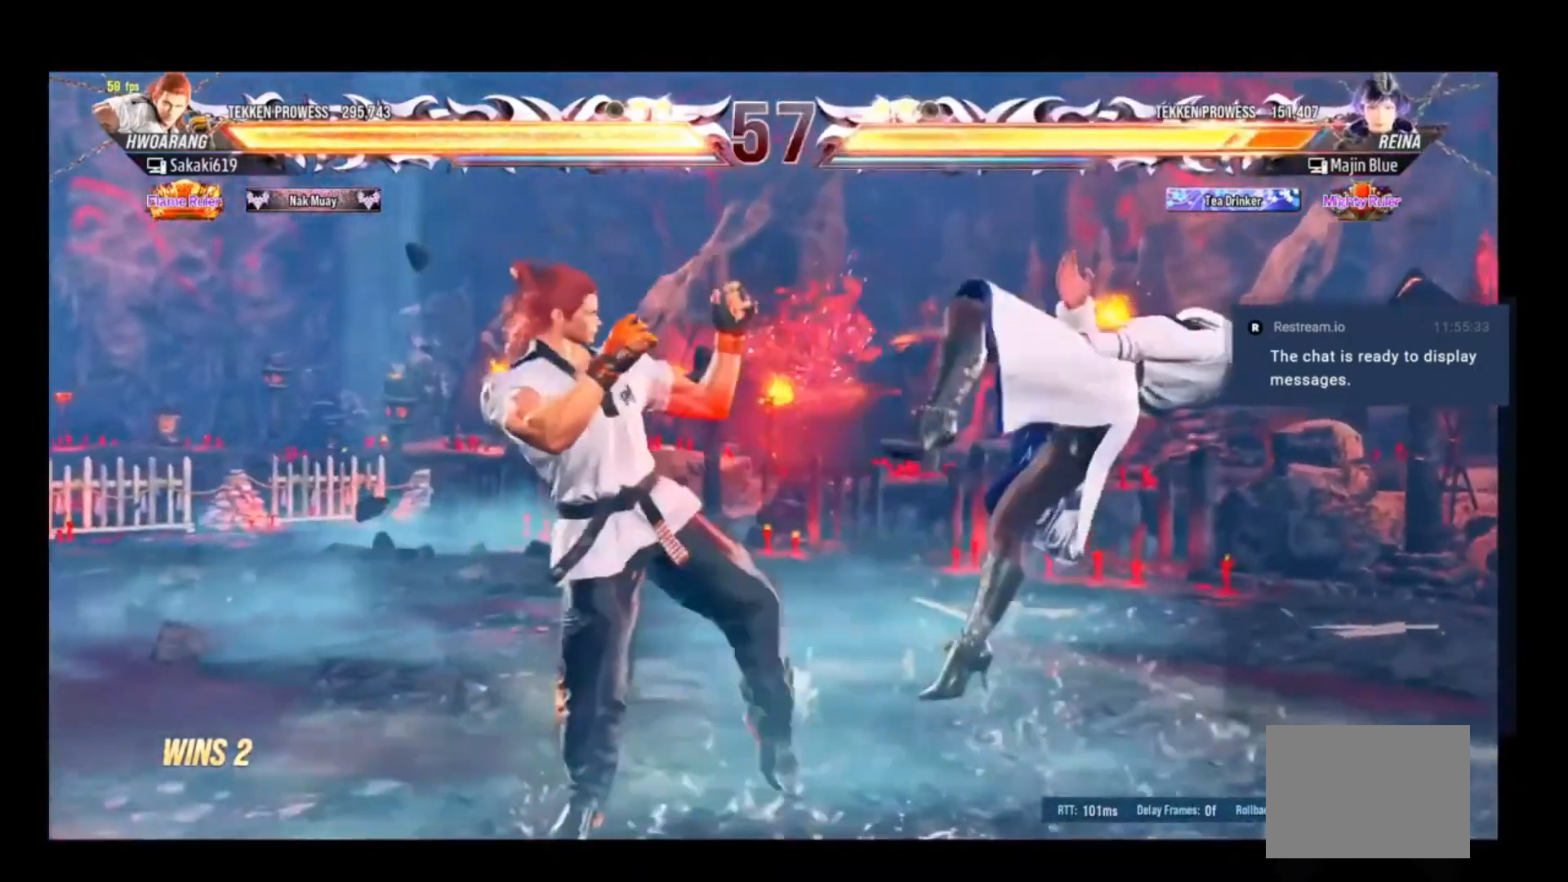
{"buttons": [], "events": [[17, "A", "up"], [83, "A", "down"], [183, "A", "up"], [250, "A", "down"], [383, "A", "up"], [483, "DPAD_LEFT", "up"]]}
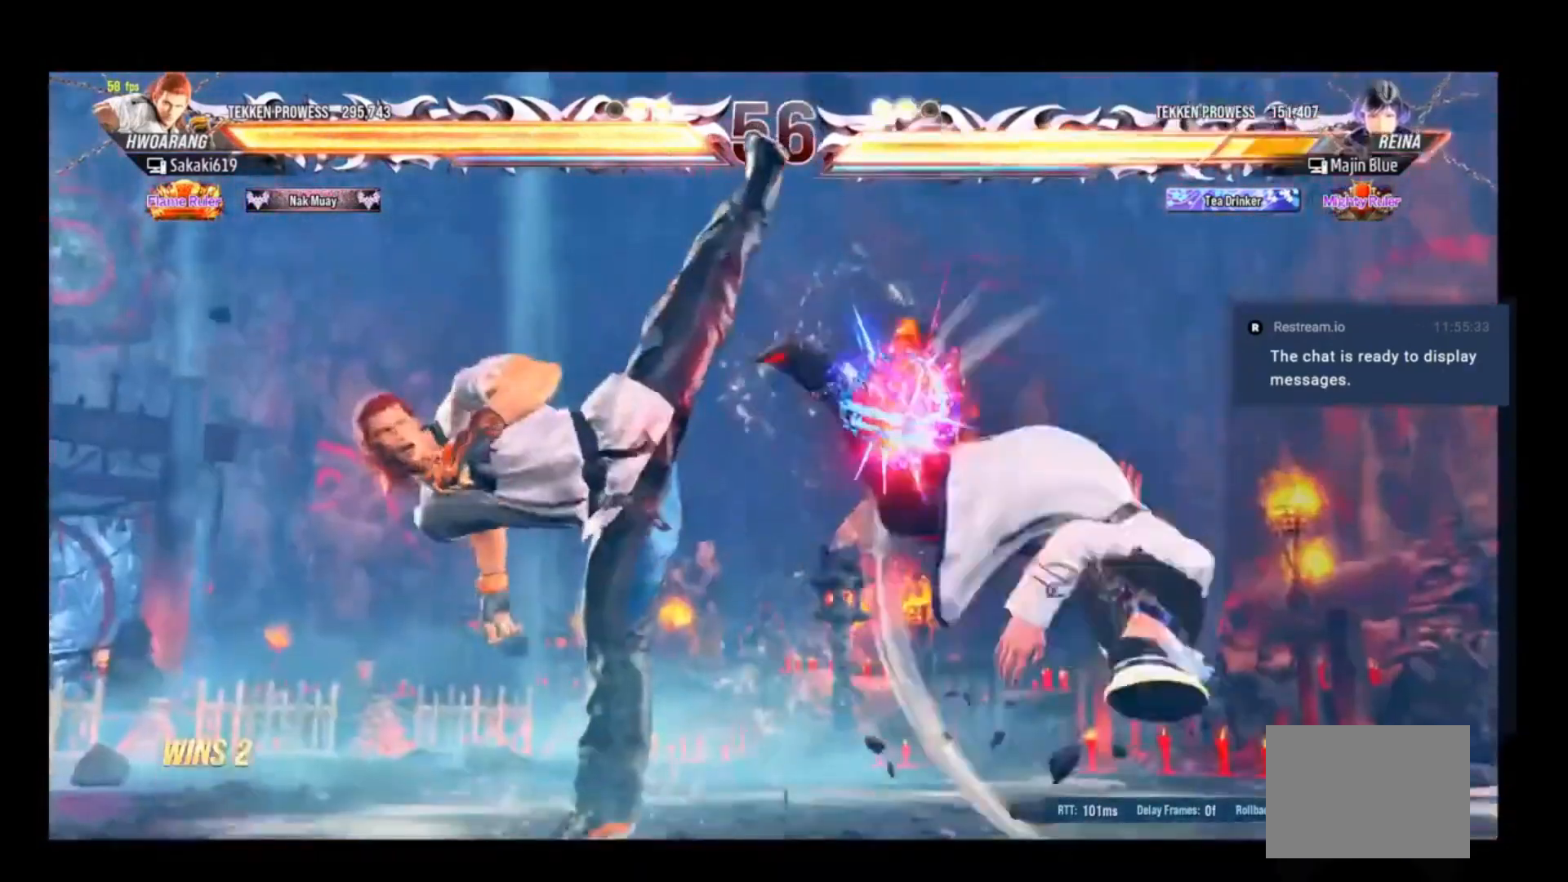
{"buttons": ["DPAD_RIGHT"], "events": [[183, "DPAD_RIGHT", "down"], [317, "DPAD_RIGHT", "up"], [383, "DPAD_RIGHT", "down"]]}
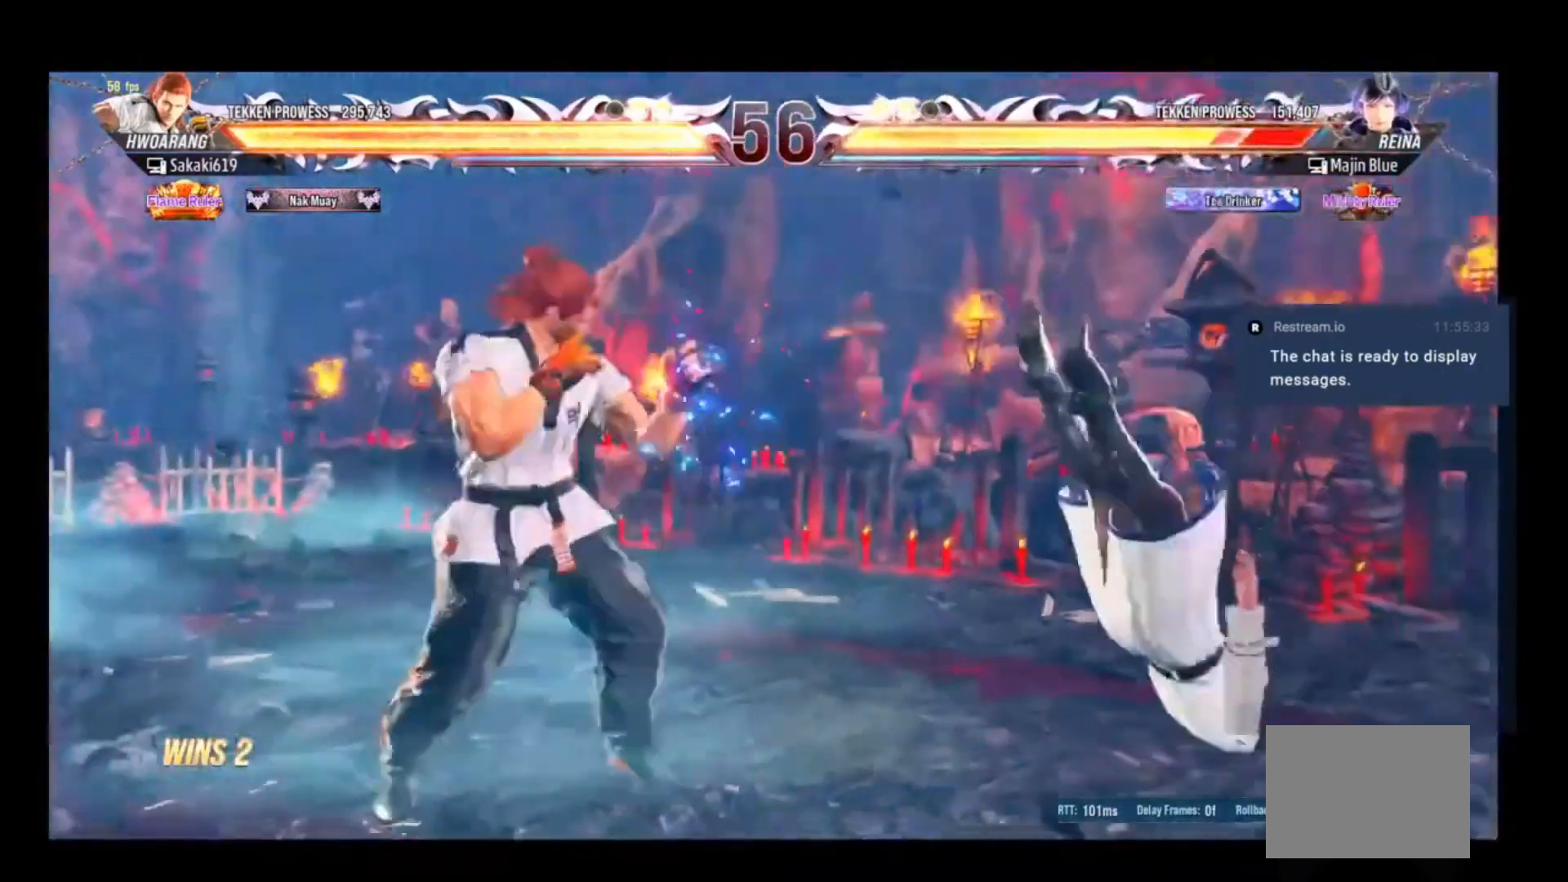
{"buttons": [], "events": [[150, "DPAD_RIGHT", "up"], [183, "X", "down"], [283, "X", "up"], [350, "Y", "down"], [450, "Y", "up"]]}
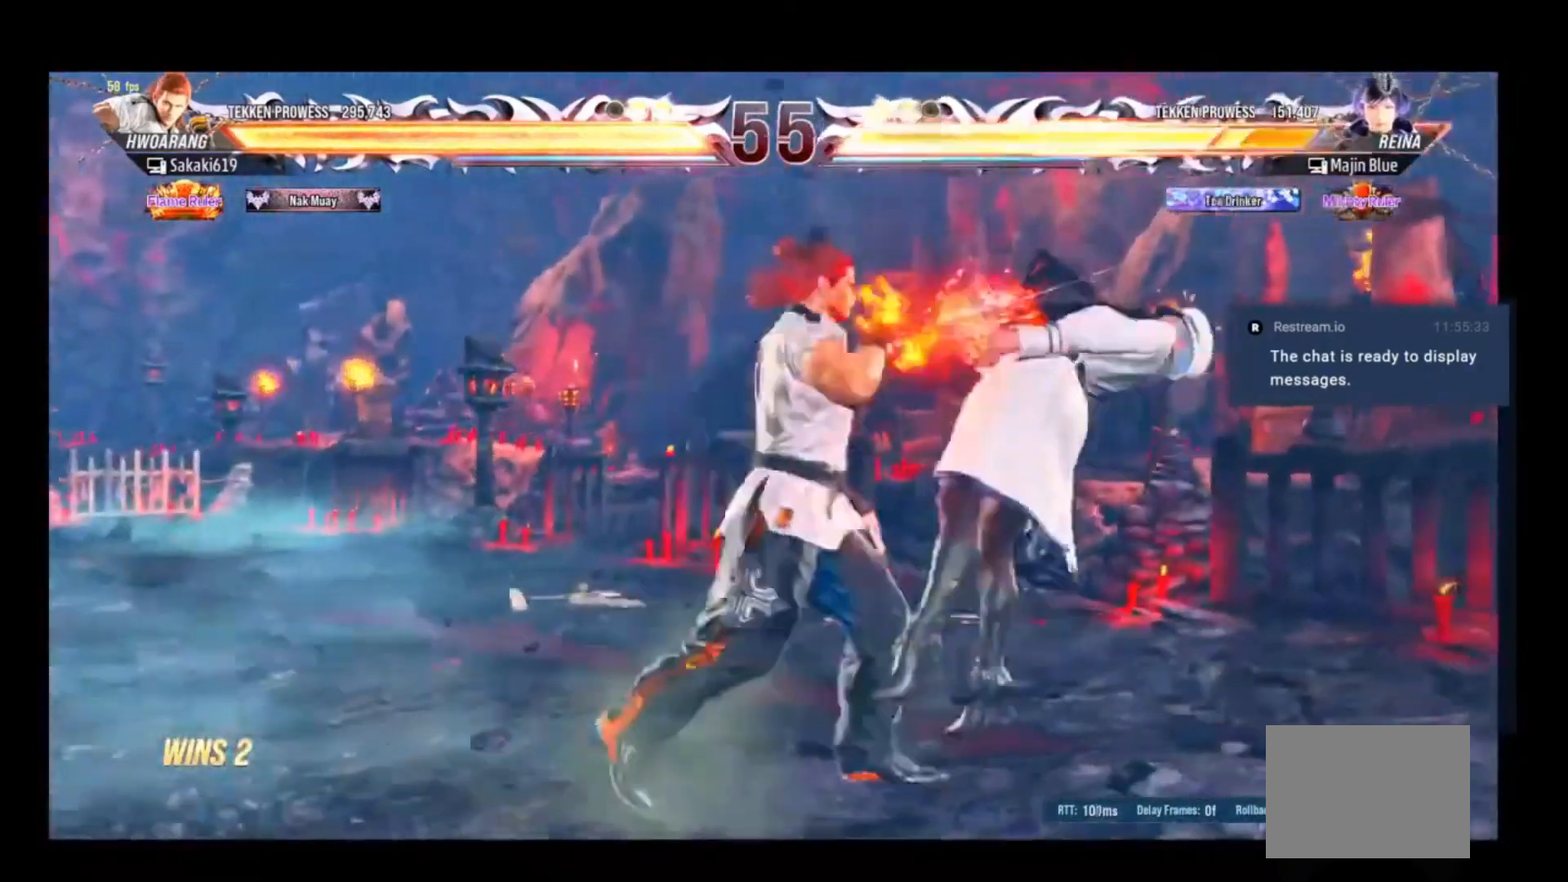
{"buttons": ["DPAD_RIGHT"], "events": [[250, "DPAD_RIGHT", "down"], [250, "DPAD_UP", "down"], [317, "L3", "down"], [417, "DPAD_UP", "up"], [417, "L3", "up"]]}
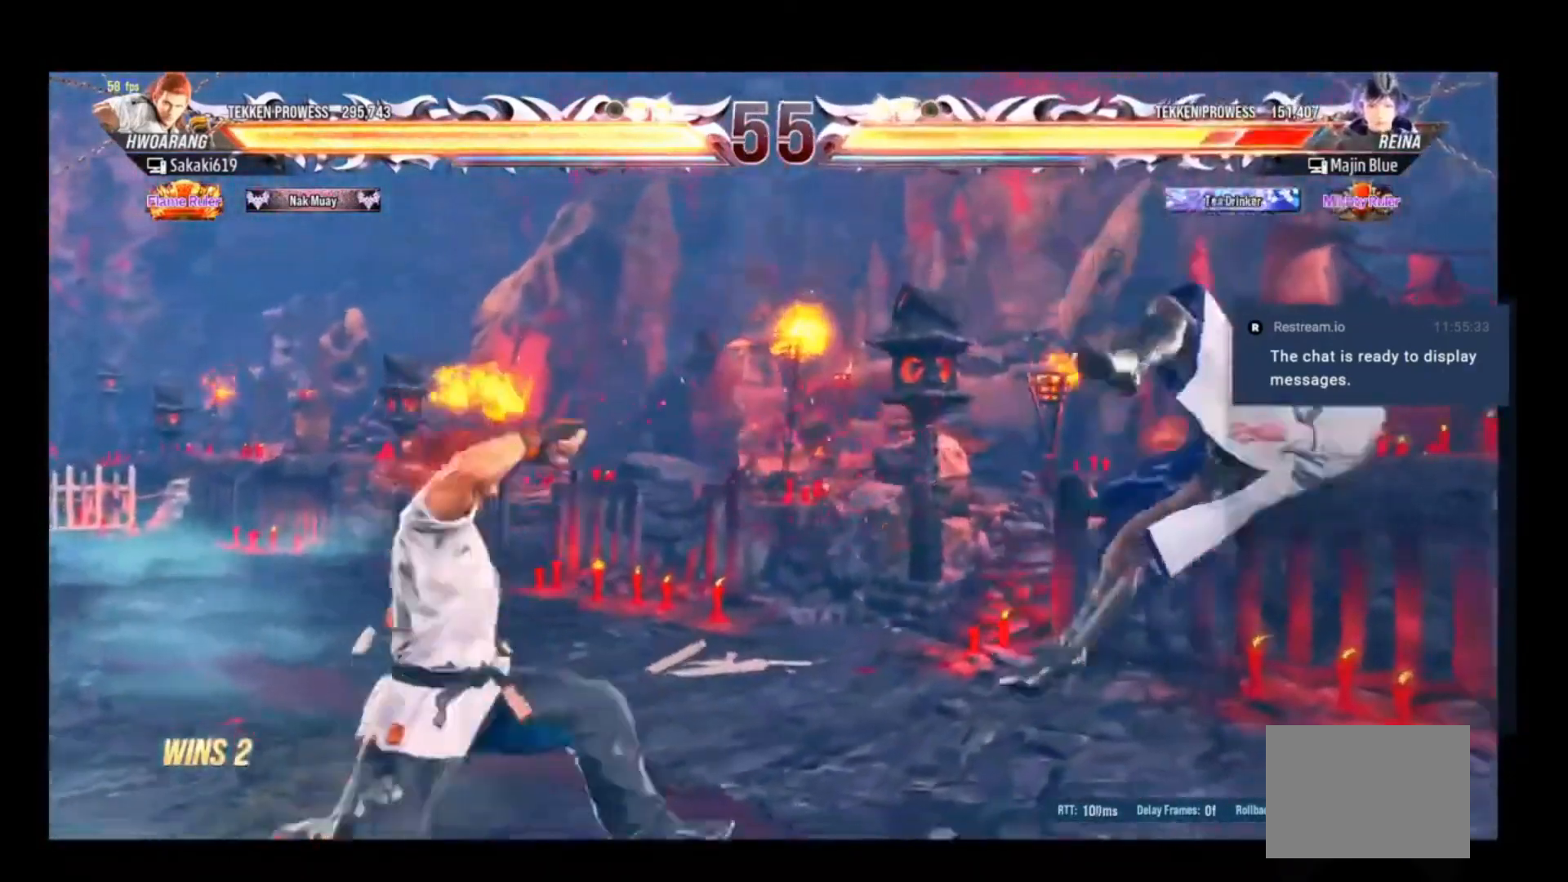
{"buttons": ["DPAD_RIGHT"], "events": []}
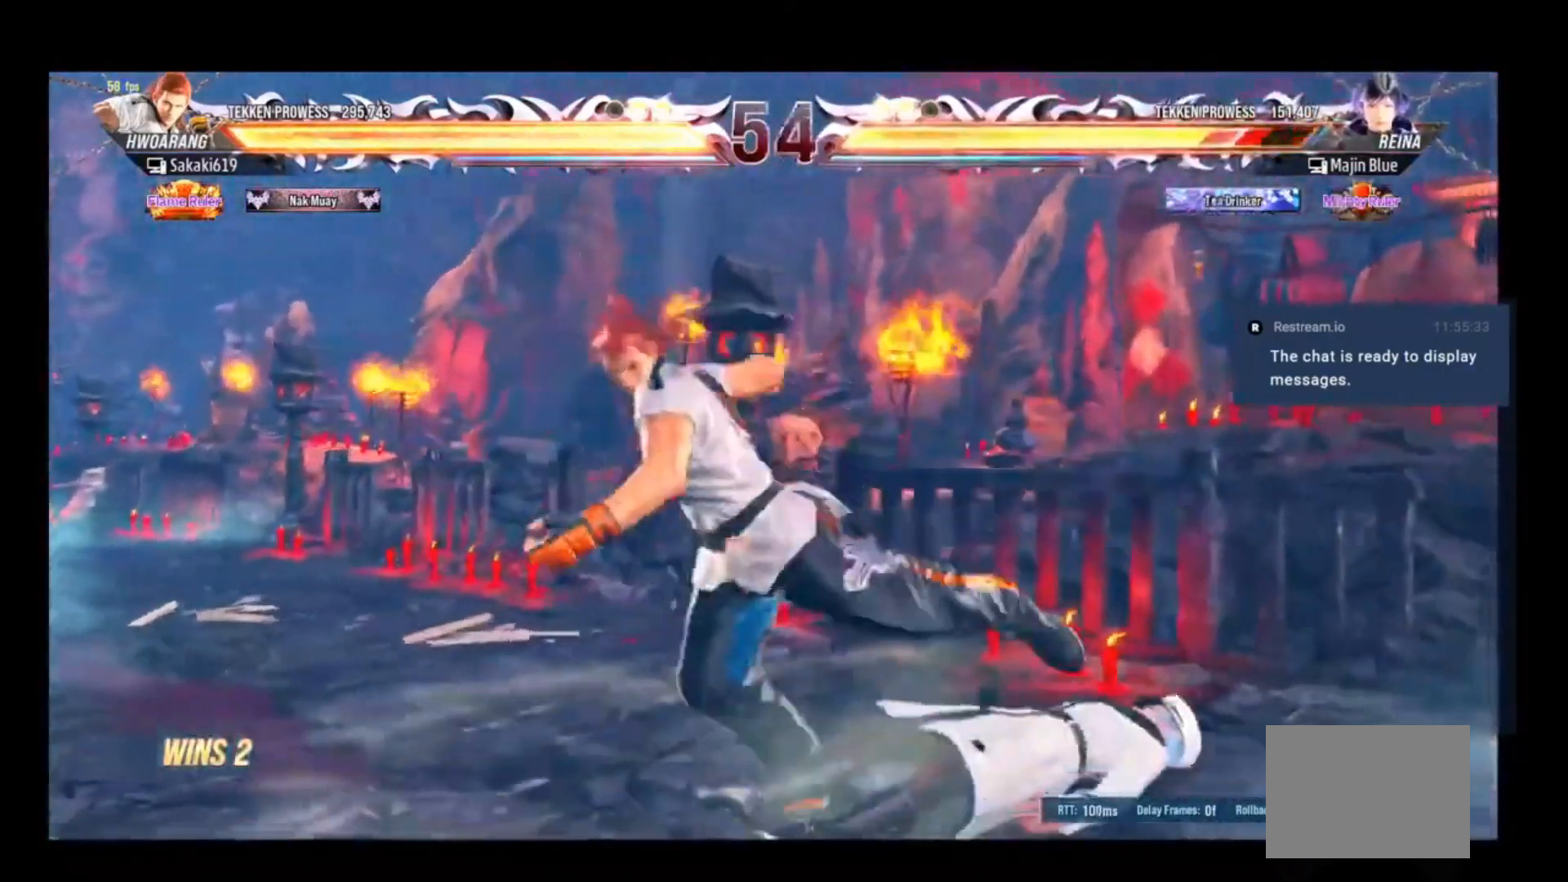
{"buttons": ["DPAD_RIGHT"], "events": [[83, "A", "down"], [283, "A", "up"]]}
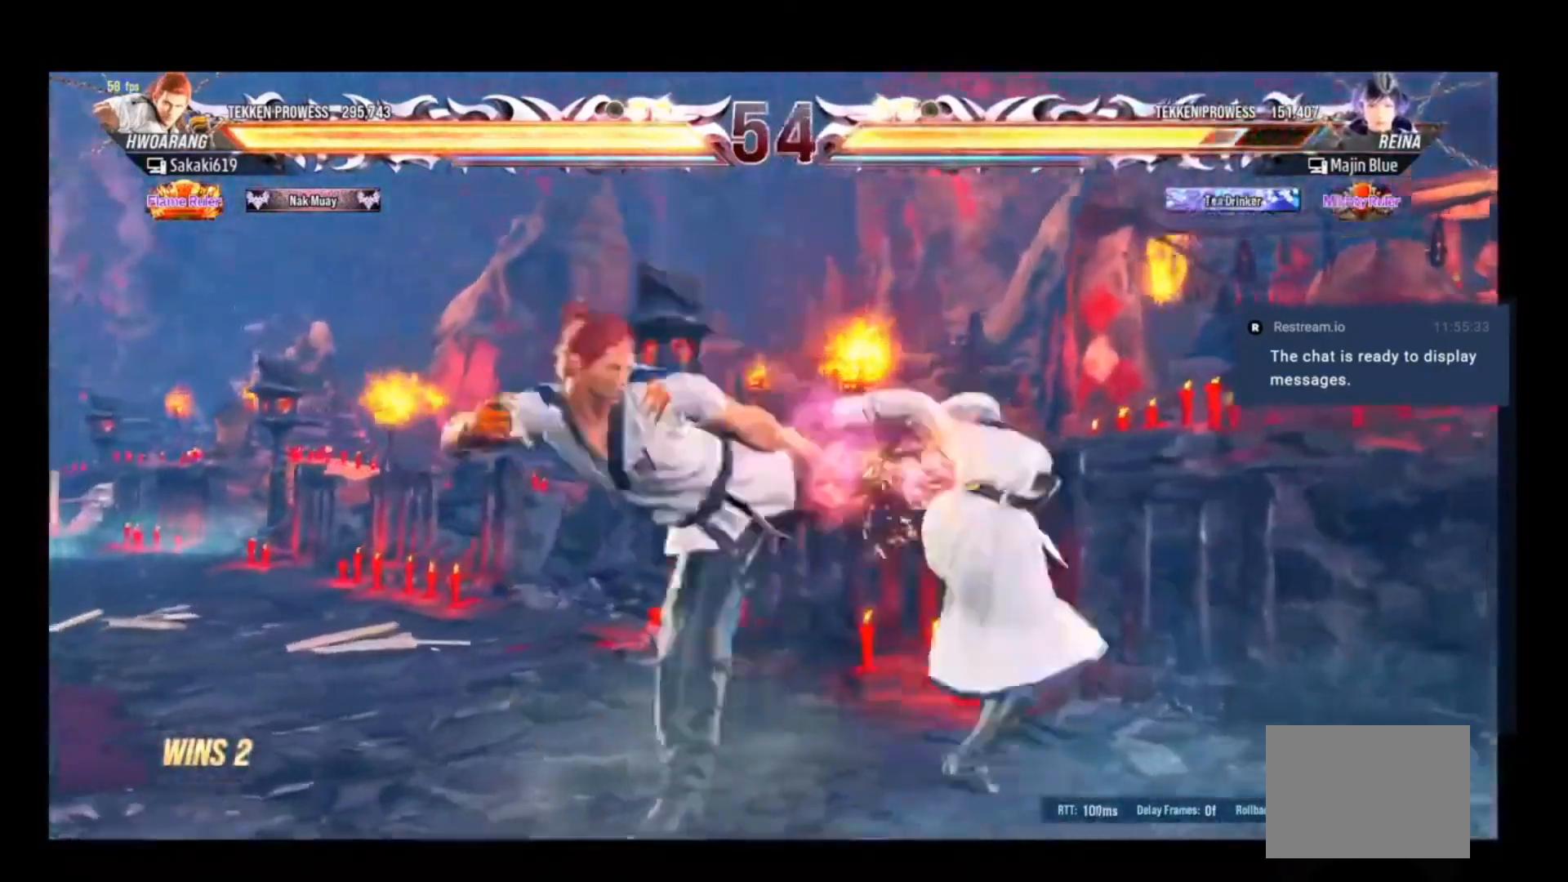
{"buttons": ["DPAD_RIGHT"], "events": []}
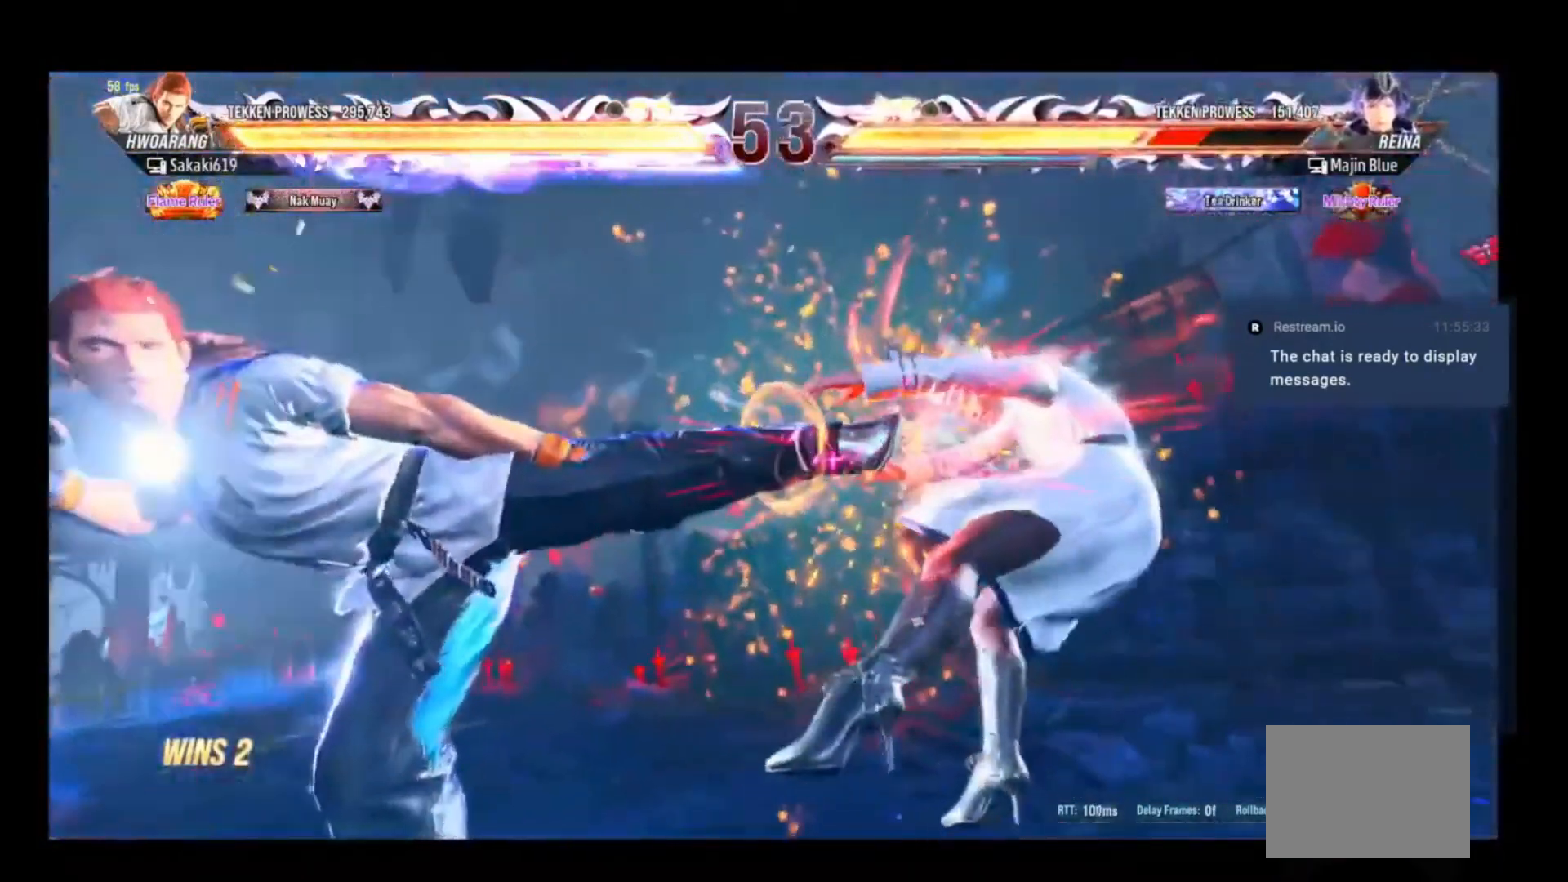
{"buttons": [], "events": [[50, "DPAD_RIGHT", "up"]]}
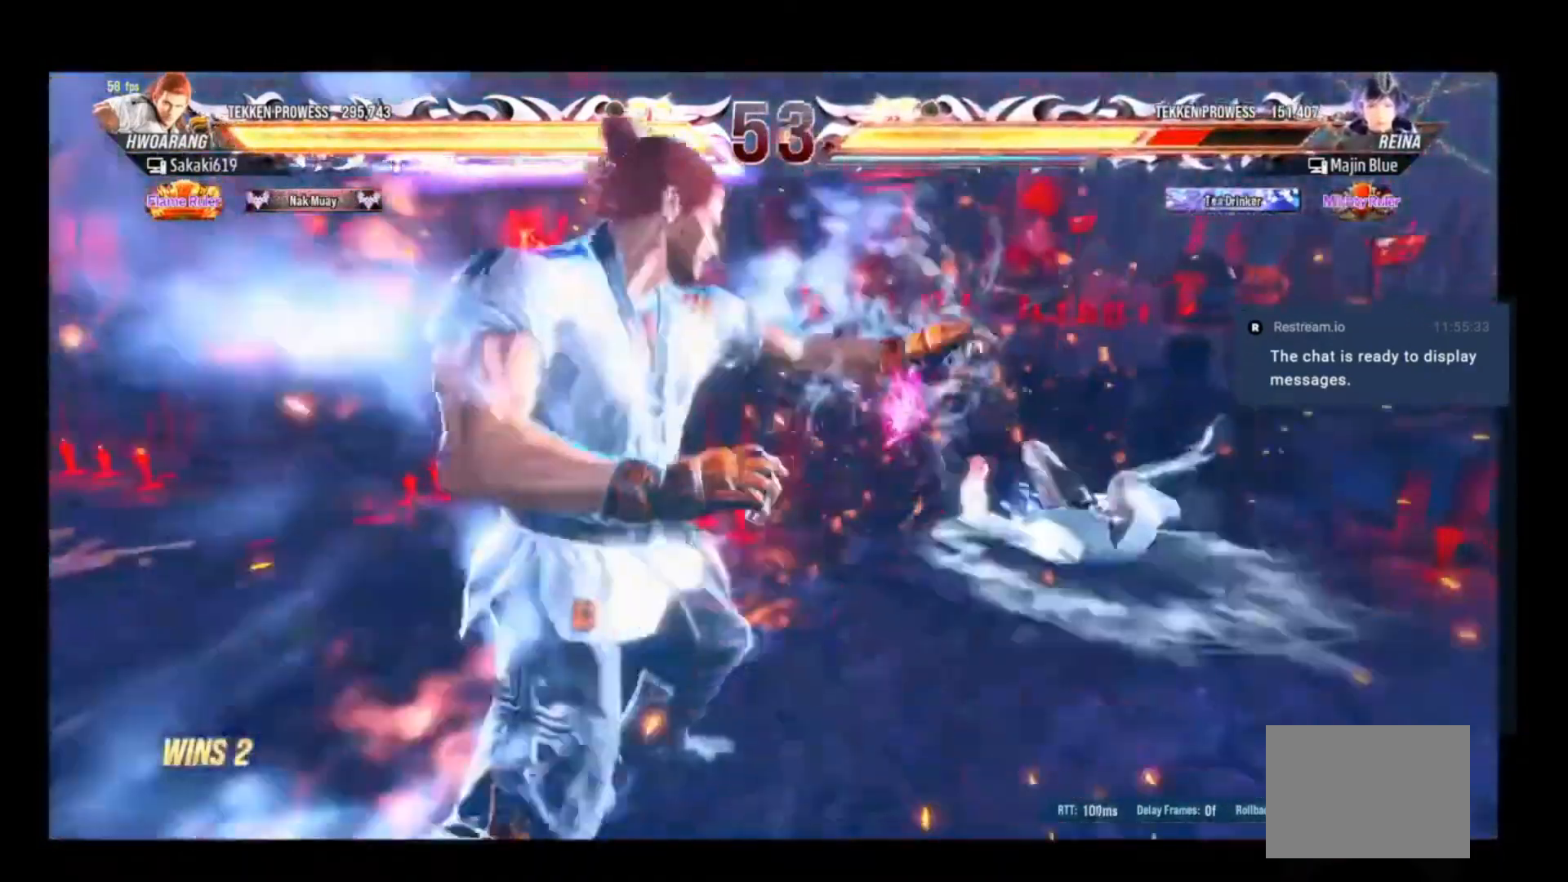
{"buttons": [], "events": []}
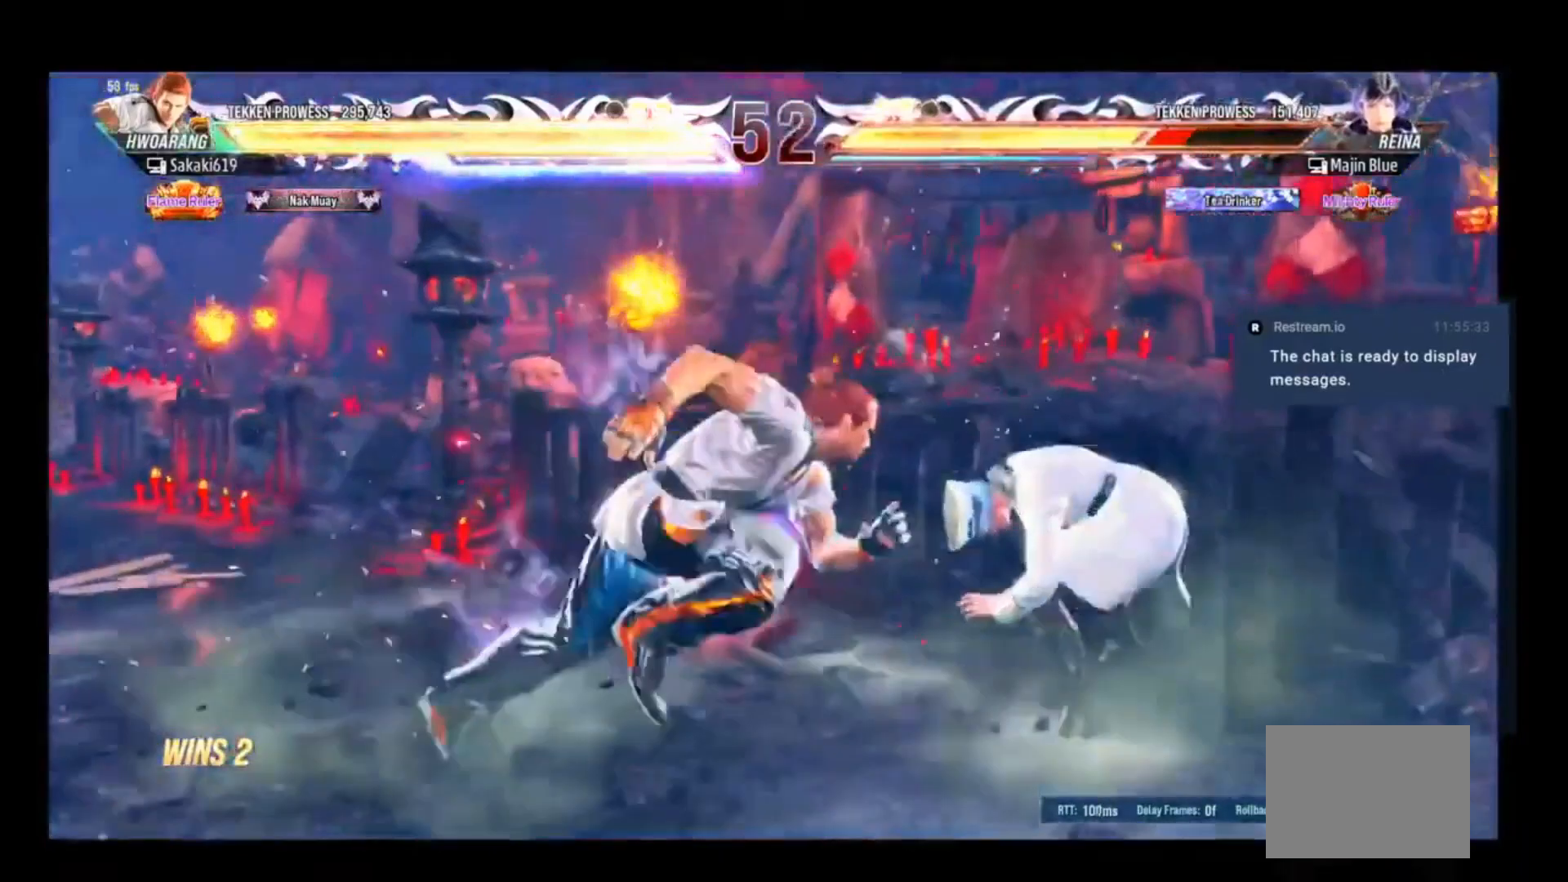
{"buttons": ["A", "DPAD_DOWN", "DPAD_RIGHT"], "events": [[150, "L3", "down"], [250, "L3", "up"], [383, "DPAD_DOWN", "down"], [383, "DPAD_RIGHT", "down"], [450, "A", "down"]]}
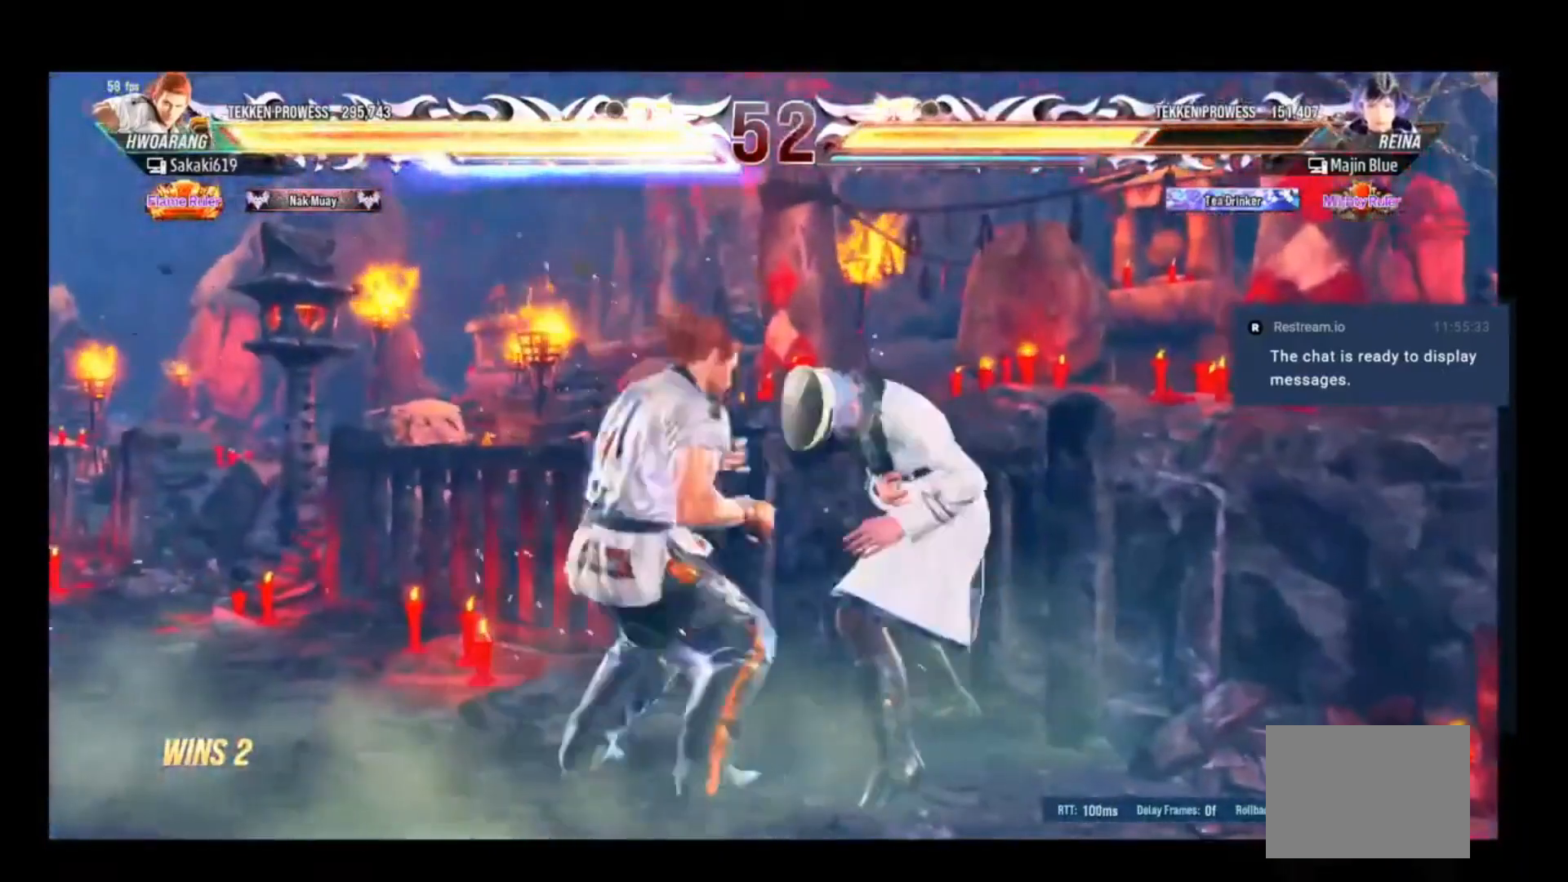
{"buttons": [], "events": [[83, "A", "up"], [83, "DPAD_DOWN", "up"], [83, "DPAD_RIGHT", "up"]]}
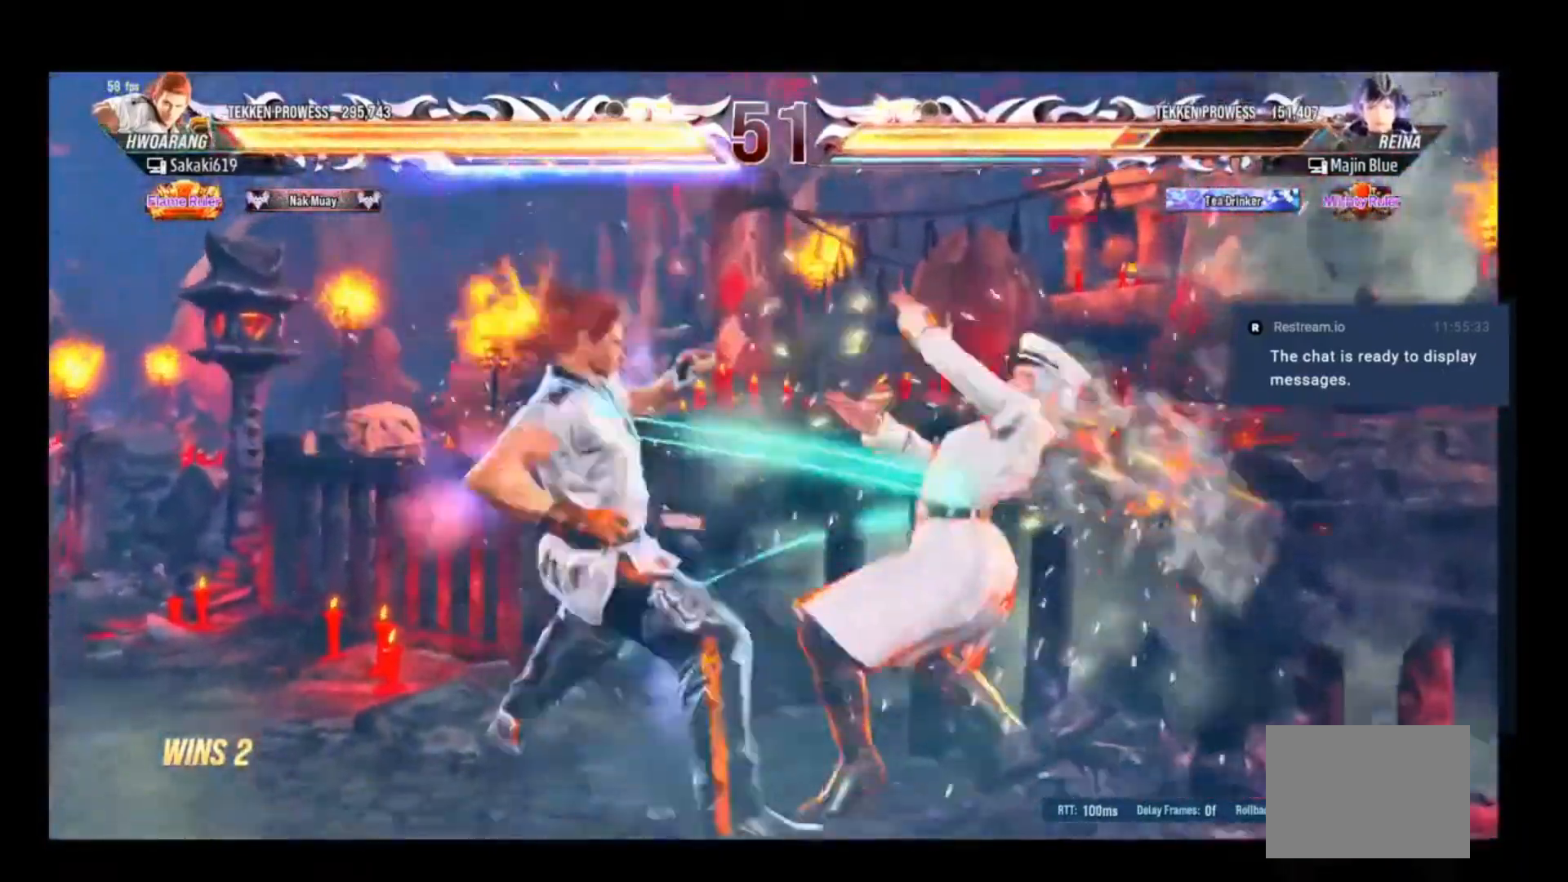
{"buttons": ["A"], "events": [[317, "Y", "down"], [450, "Y", "up"], [483, "A", "down"]]}
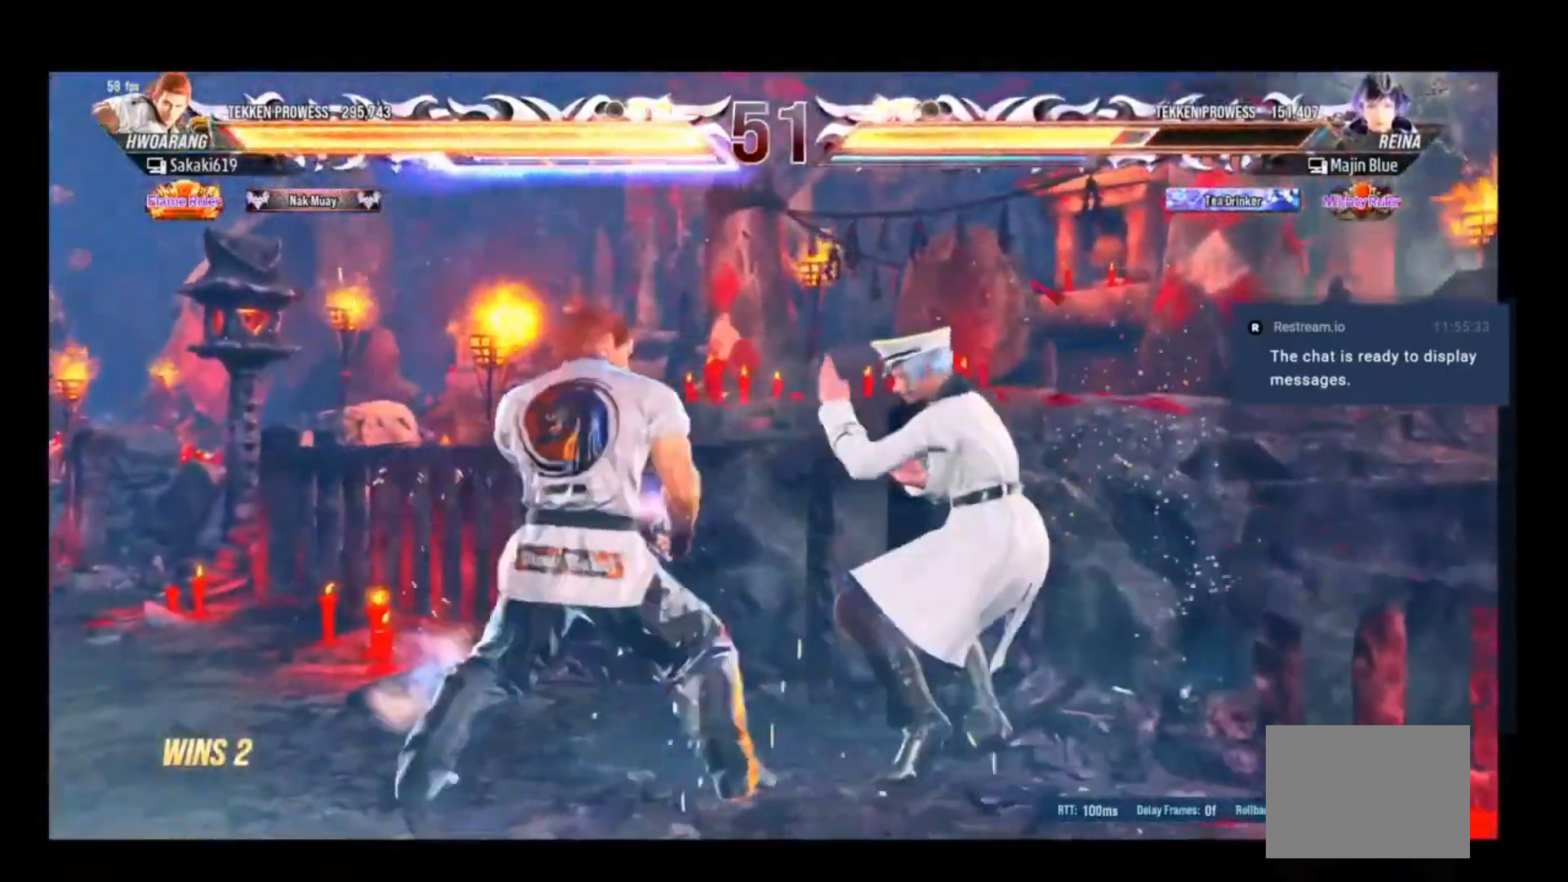
{"buttons": [], "events": [[83, "A", "up"]]}
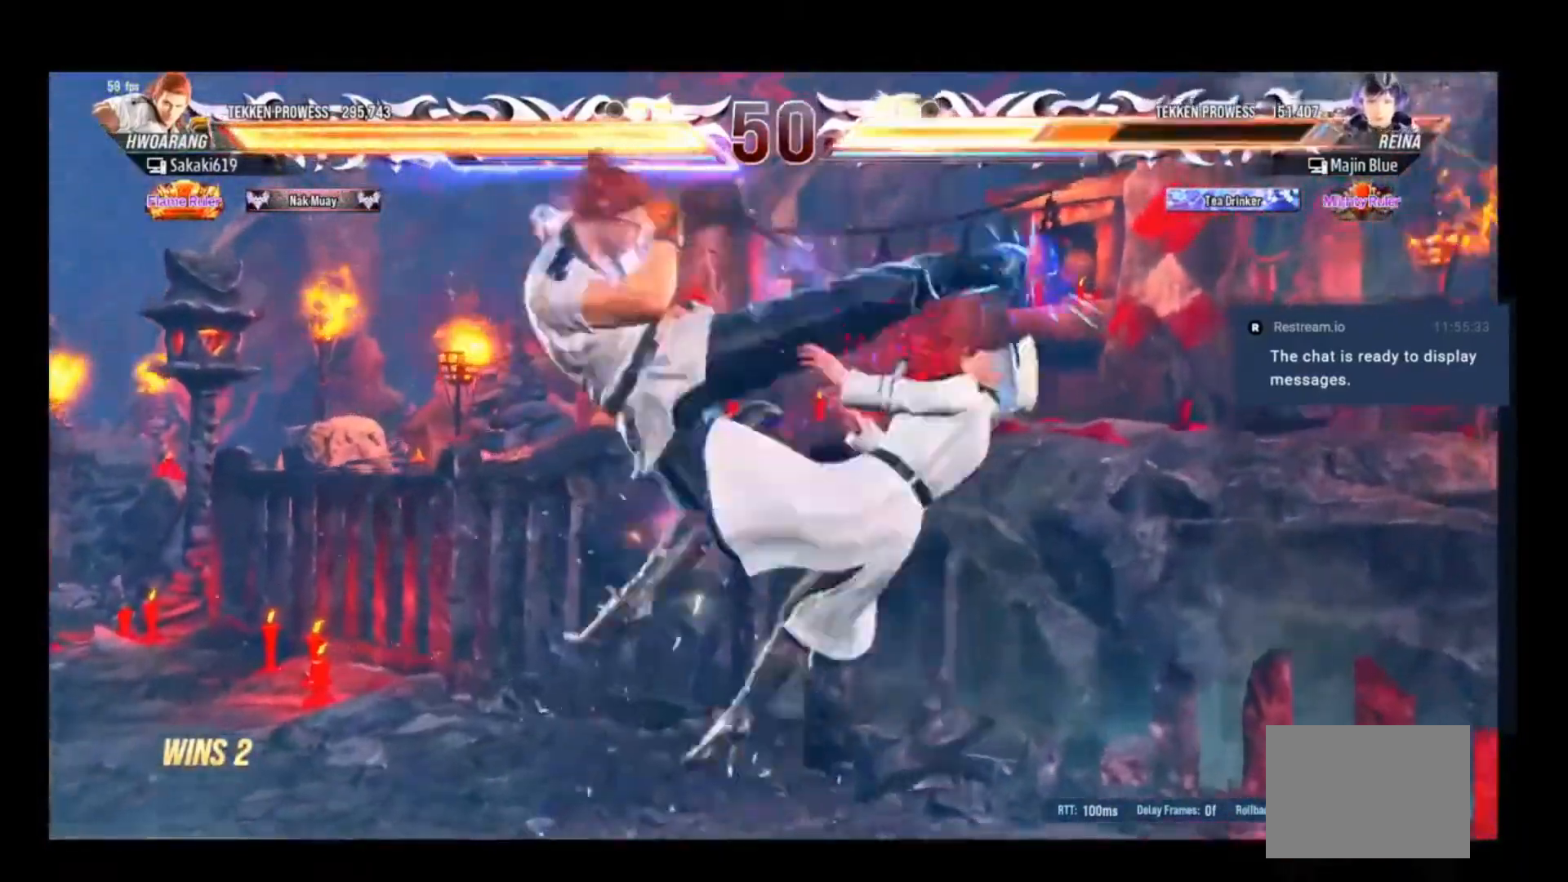
{"buttons": ["DPAD_LEFT"], "events": [[450, "DPAD_LEFT", "down"]]}
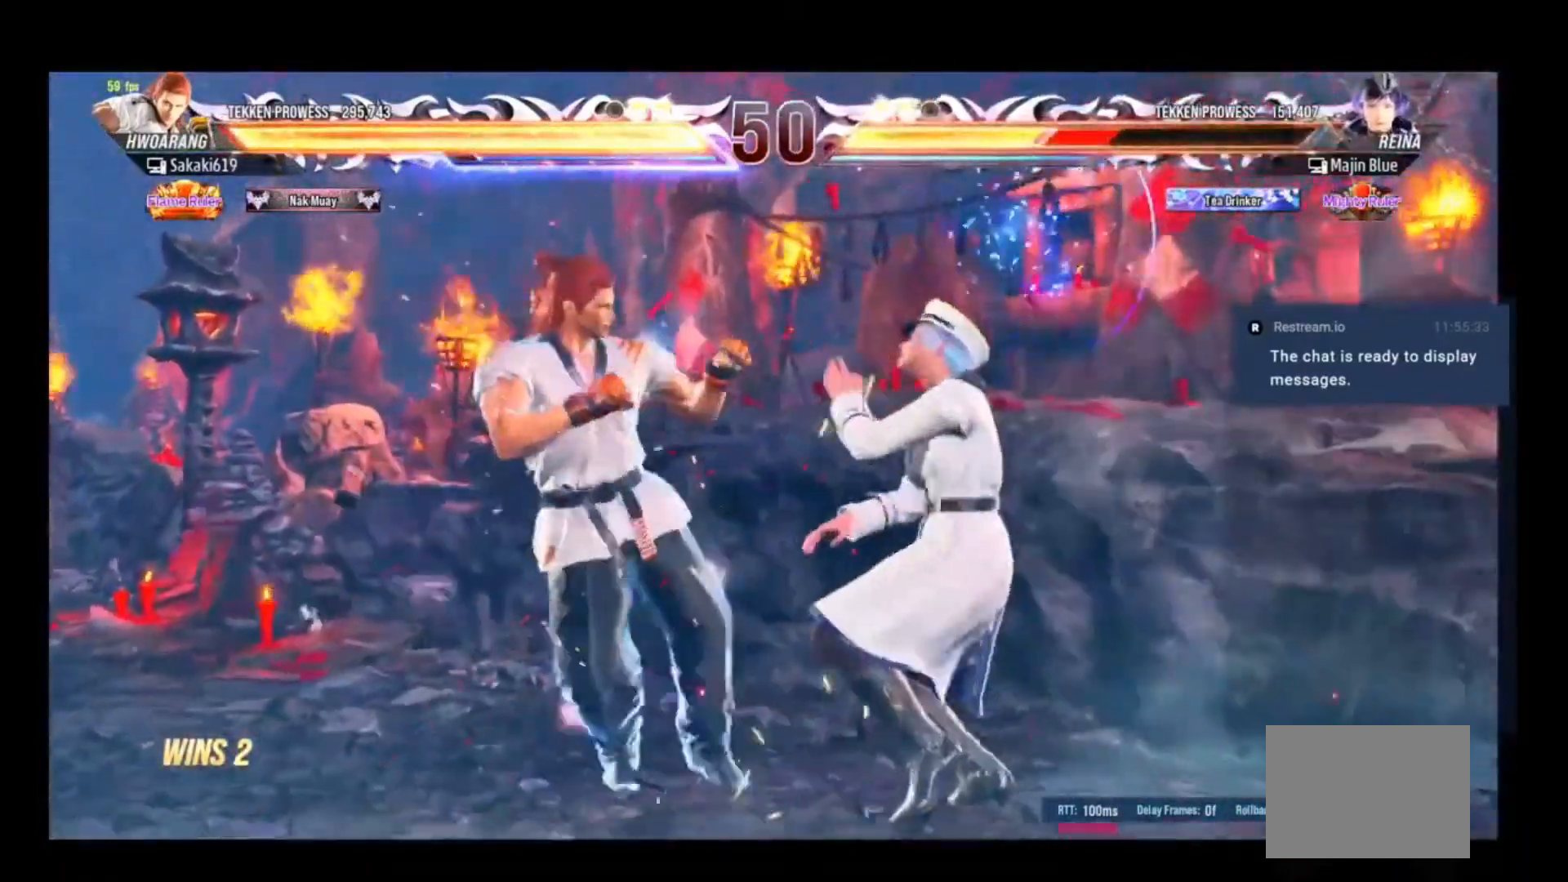
{"buttons": [], "events": [[17, "A", "down"], [83, "DPAD_LEFT", "up"], [117, "A", "up"]]}
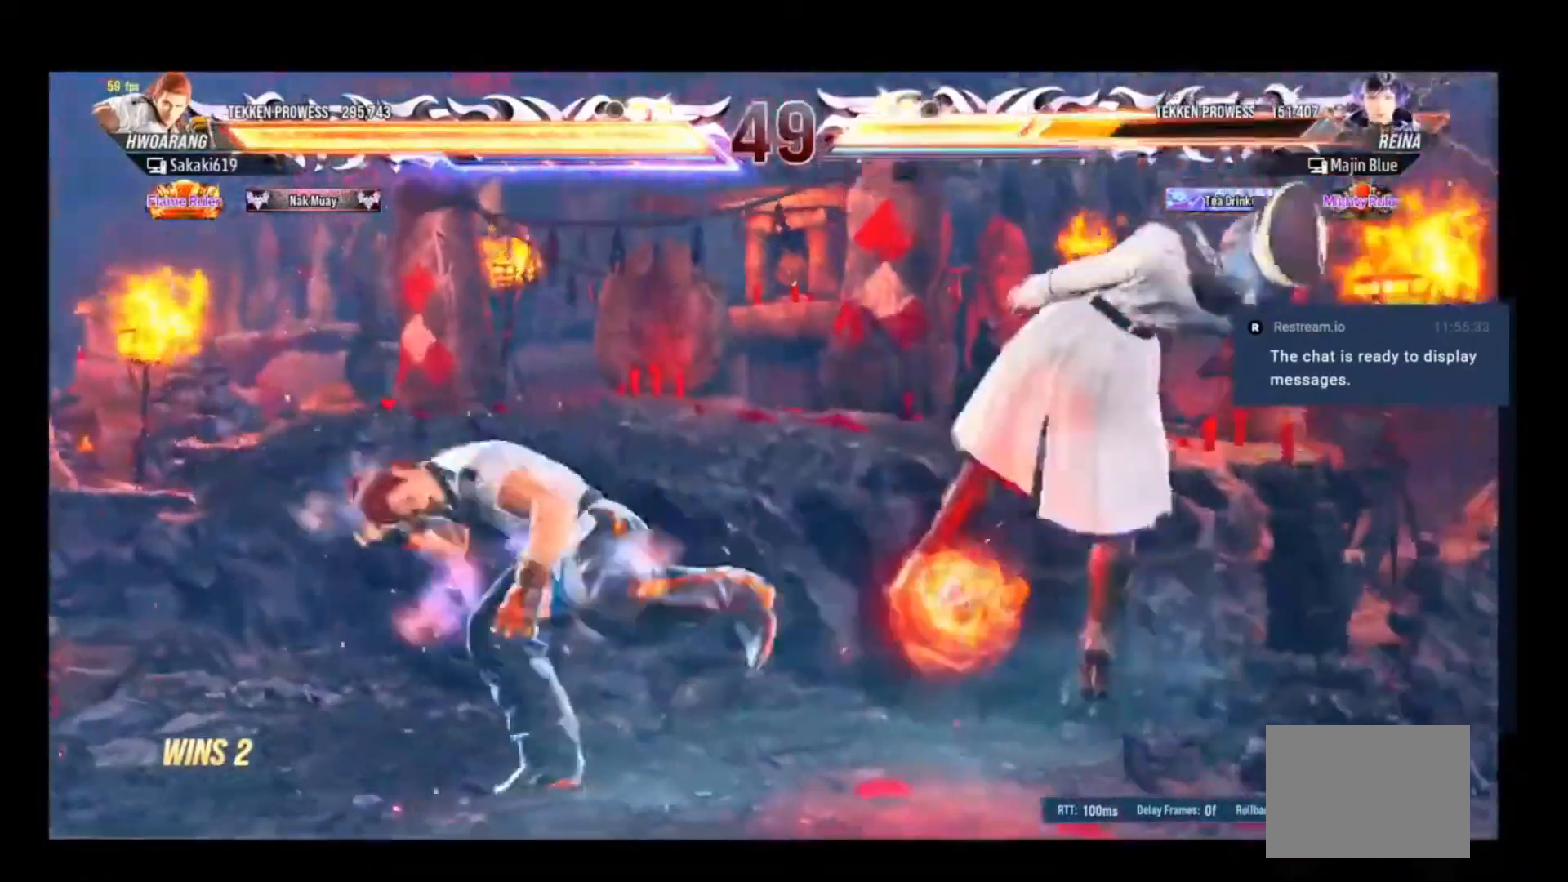
{"buttons": ["DPAD_RIGHT"], "events": [[183, "DPAD_RIGHT", "down"], [317, "DPAD_RIGHT", "up"], [350, "DPAD_RIGHT", "down"]]}
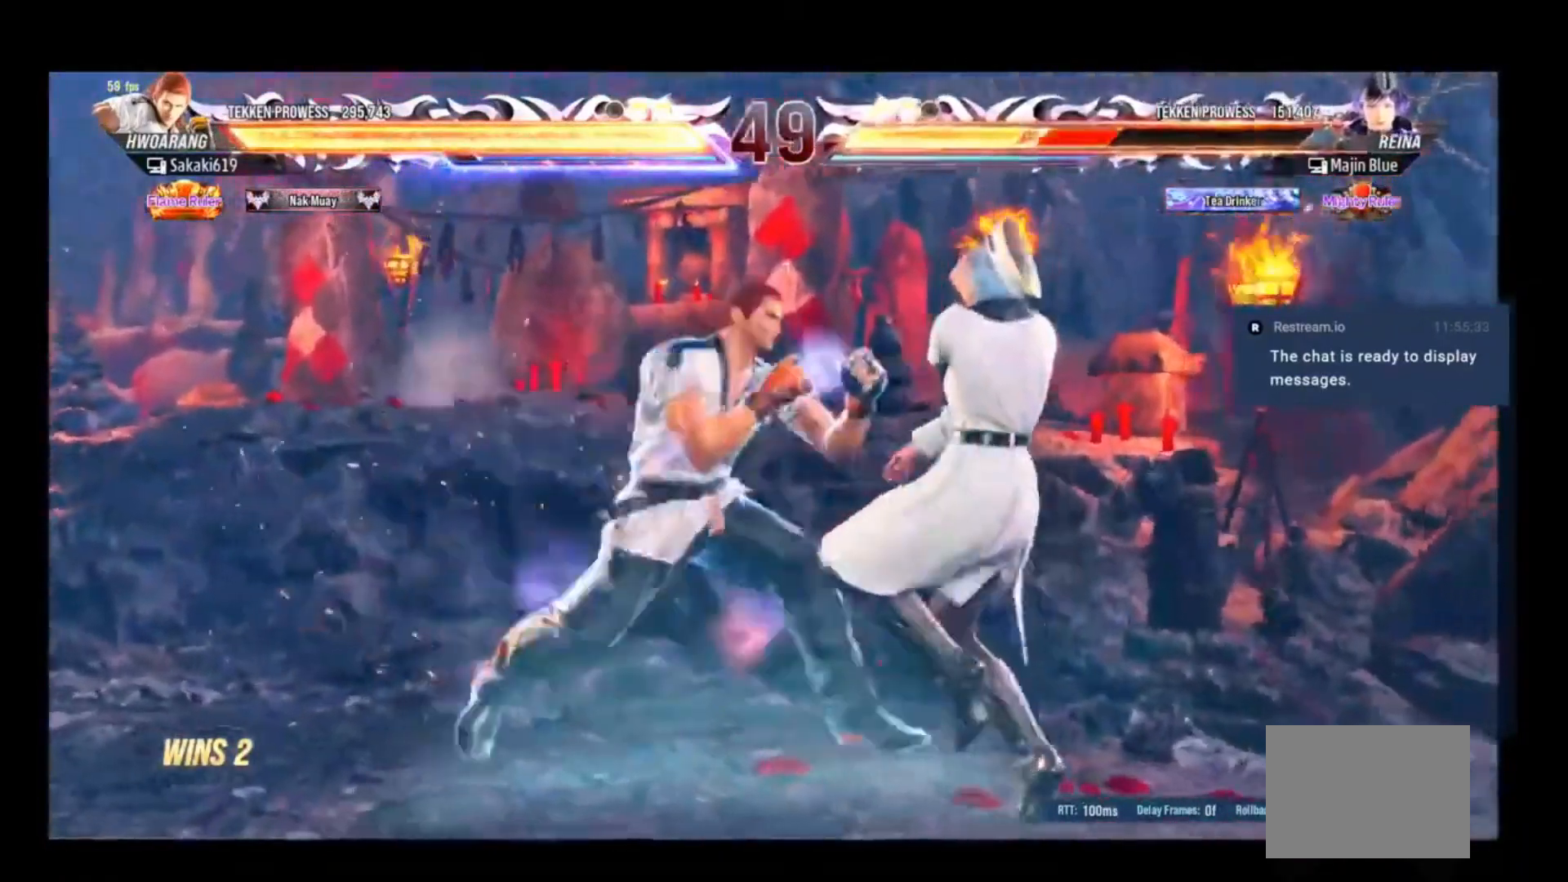
{"buttons": ["DPAD_RIGHT"], "events": [[17, "DPAD_RIGHT", "up"], [50, "DPAD_DOWN", "down"], [117, "DPAD_RIGHT", "down"], [150, "DPAD_DOWN", "up"], [150, "DPAD_RIGHT", "up"], [217, "DPAD_RIGHT", "down"], [317, "DPAD_RIGHT", "up"], [417, "DPAD_DOWN", "down"], [417, "DPAD_RIGHT", "down"], [483, "DPAD_DOWN", "up"]]}
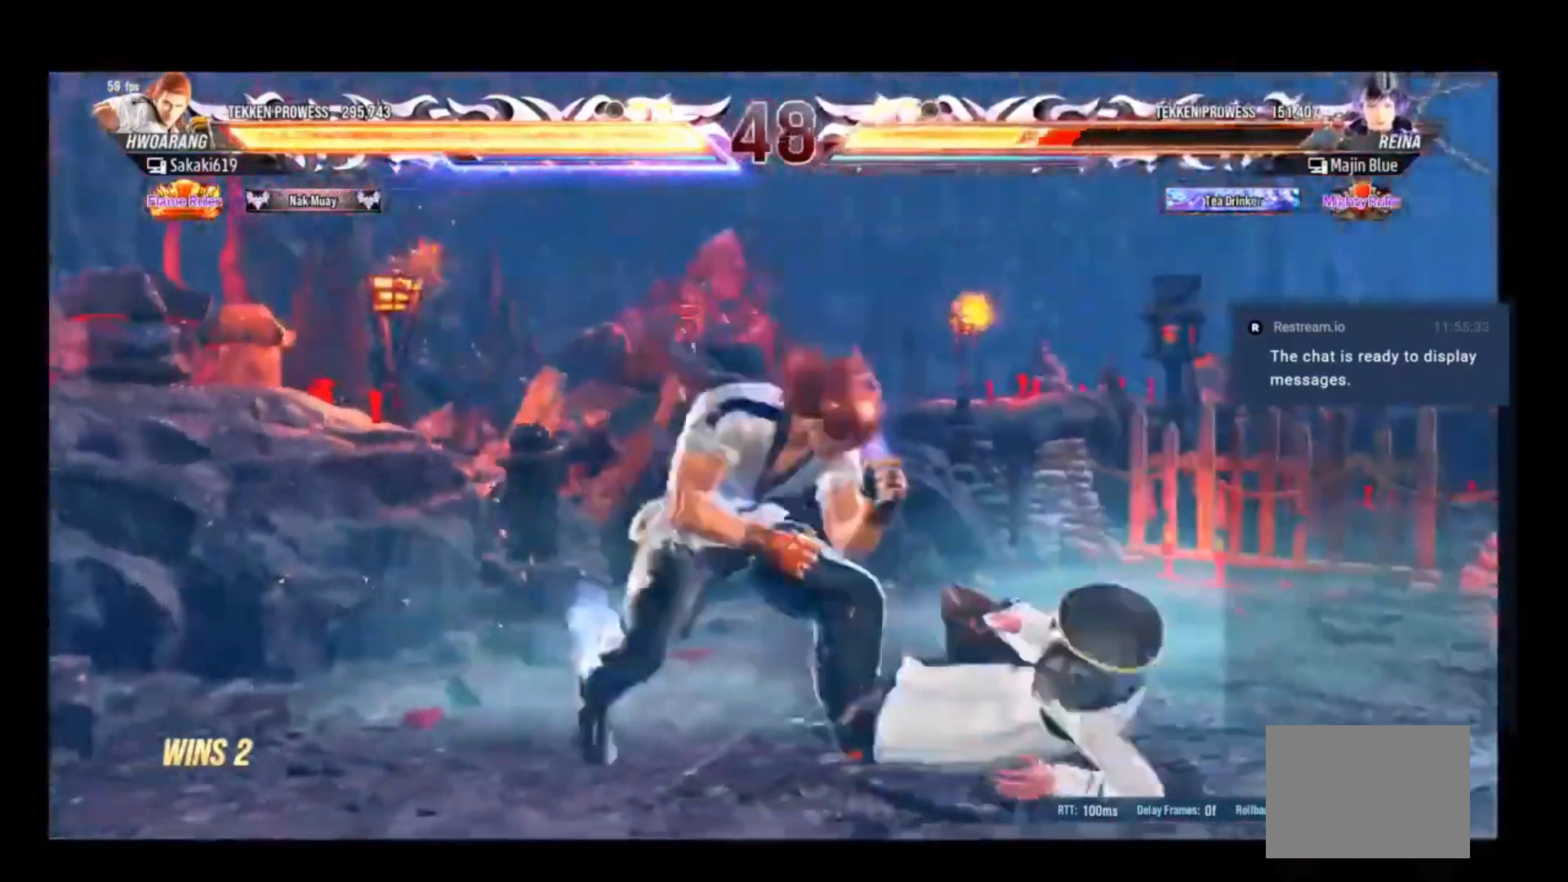
{"buttons": ["DPAD_LEFT"], "events": [[150, "DPAD_RIGHT", "up"], [283, "DPAD_DOWN", "down"], [283, "DPAD_RIGHT", "down"], [350, "DPAD_RIGHT", "up"], [383, "DPAD_DOWN", "up"], [383, "DPAD_LEFT", "down"]]}
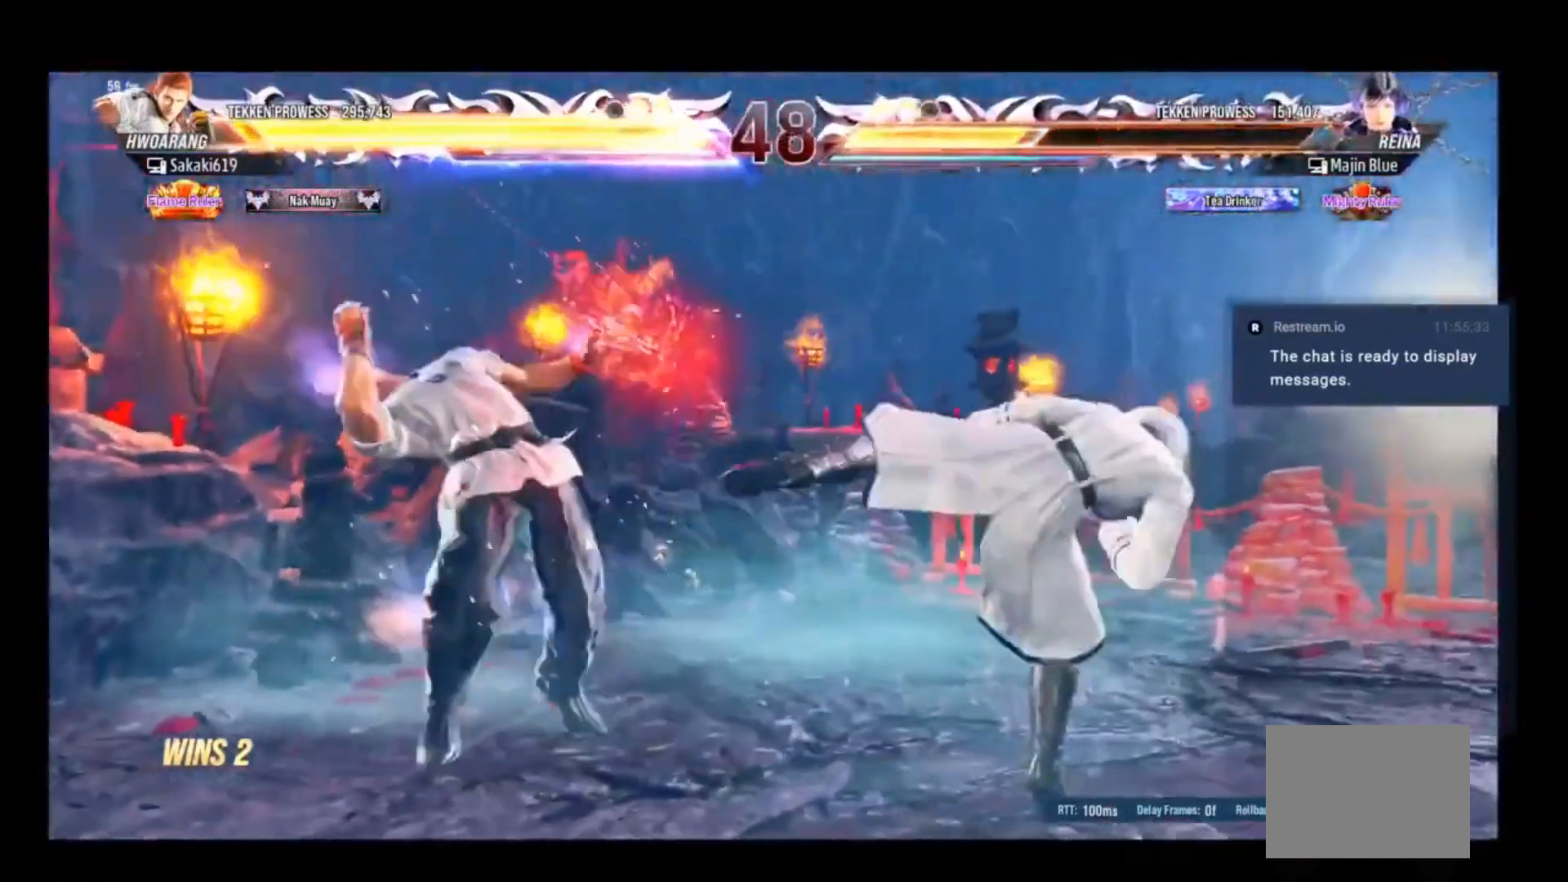
{"buttons": [], "events": [[50, "DPAD_LEFT", "up"], [283, "R1", "down"], [383, "R1", "up"]]}